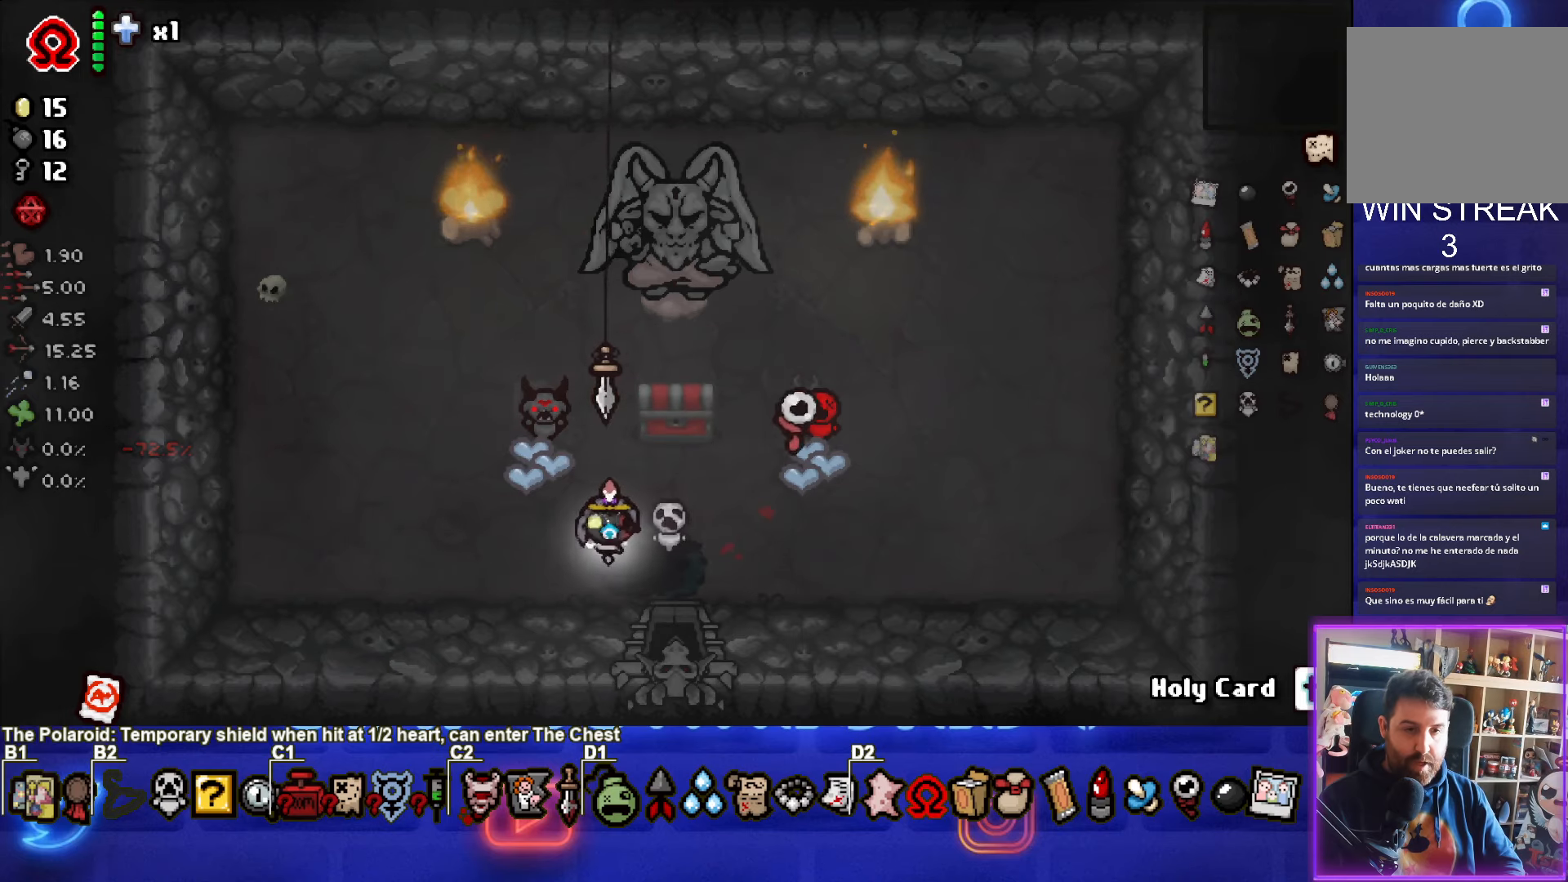
Gameplay with a controller (PlayStation layout); each line is a JSON object with the inputs held at the frame after it. "events" lists button and stick changes between this image and that frame as [ms after this image, input, new state], when the widget could be followed in between. Not read: right_stick.
{"buttons": [], "left_stick": "right", "events": [[233, "left_stick", "right"], [383, "left_stick", "up-right"], [500, "left_stick", "right"]]}
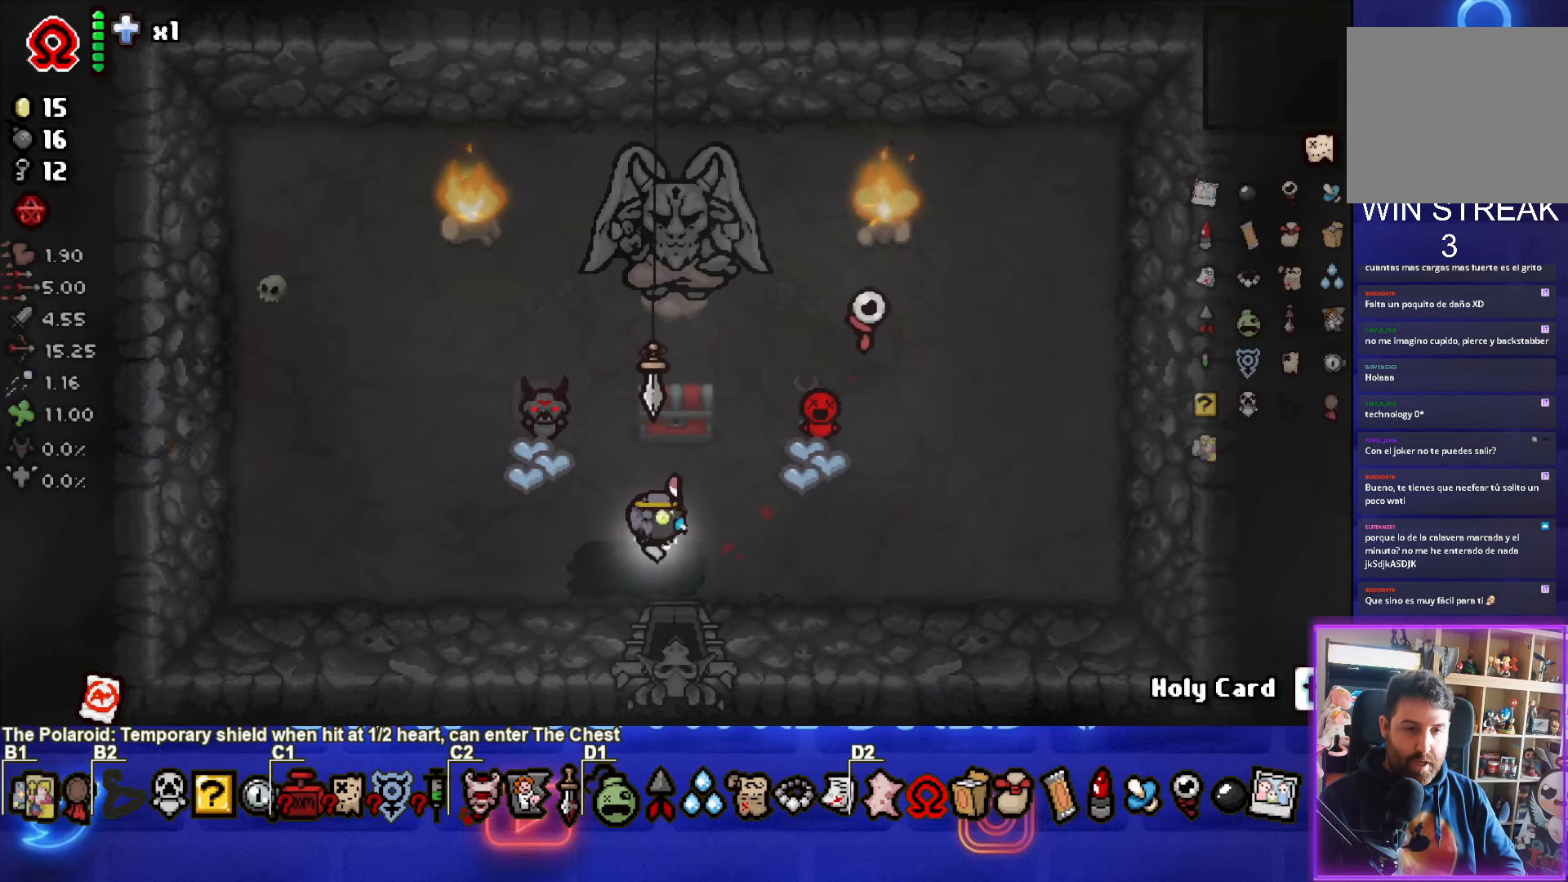
{"buttons": [], "left_stick": "up-right", "events": [[183, "left_stick", "center"], [500, "left_stick", "up-right"]]}
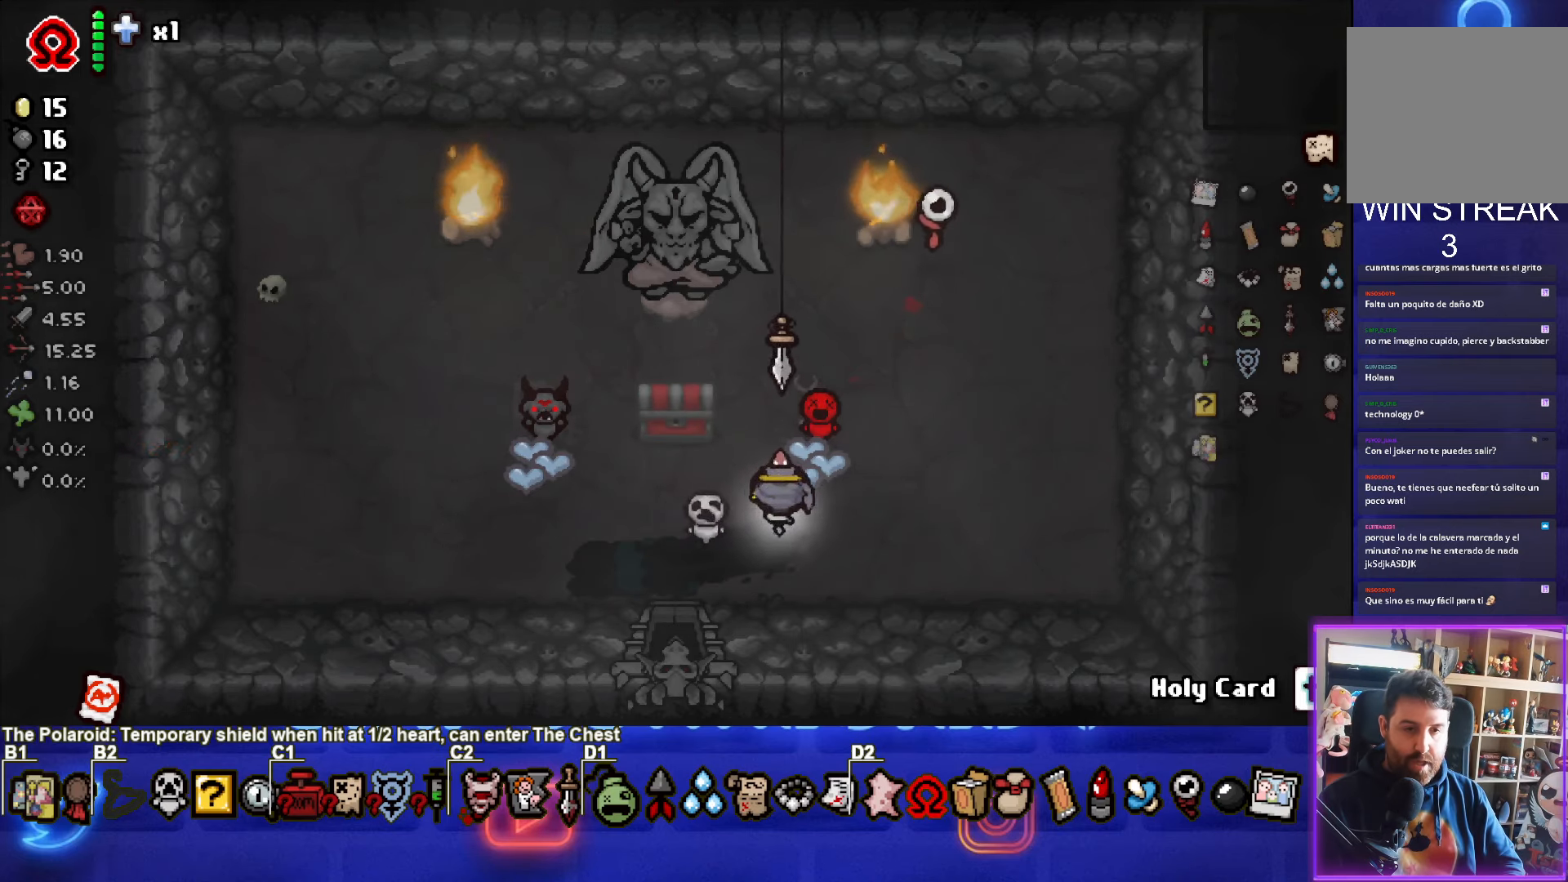
{"buttons": [], "left_stick": "right", "events": [[267, "left_stick", "down-right"], [433, "left_stick", "right"]]}
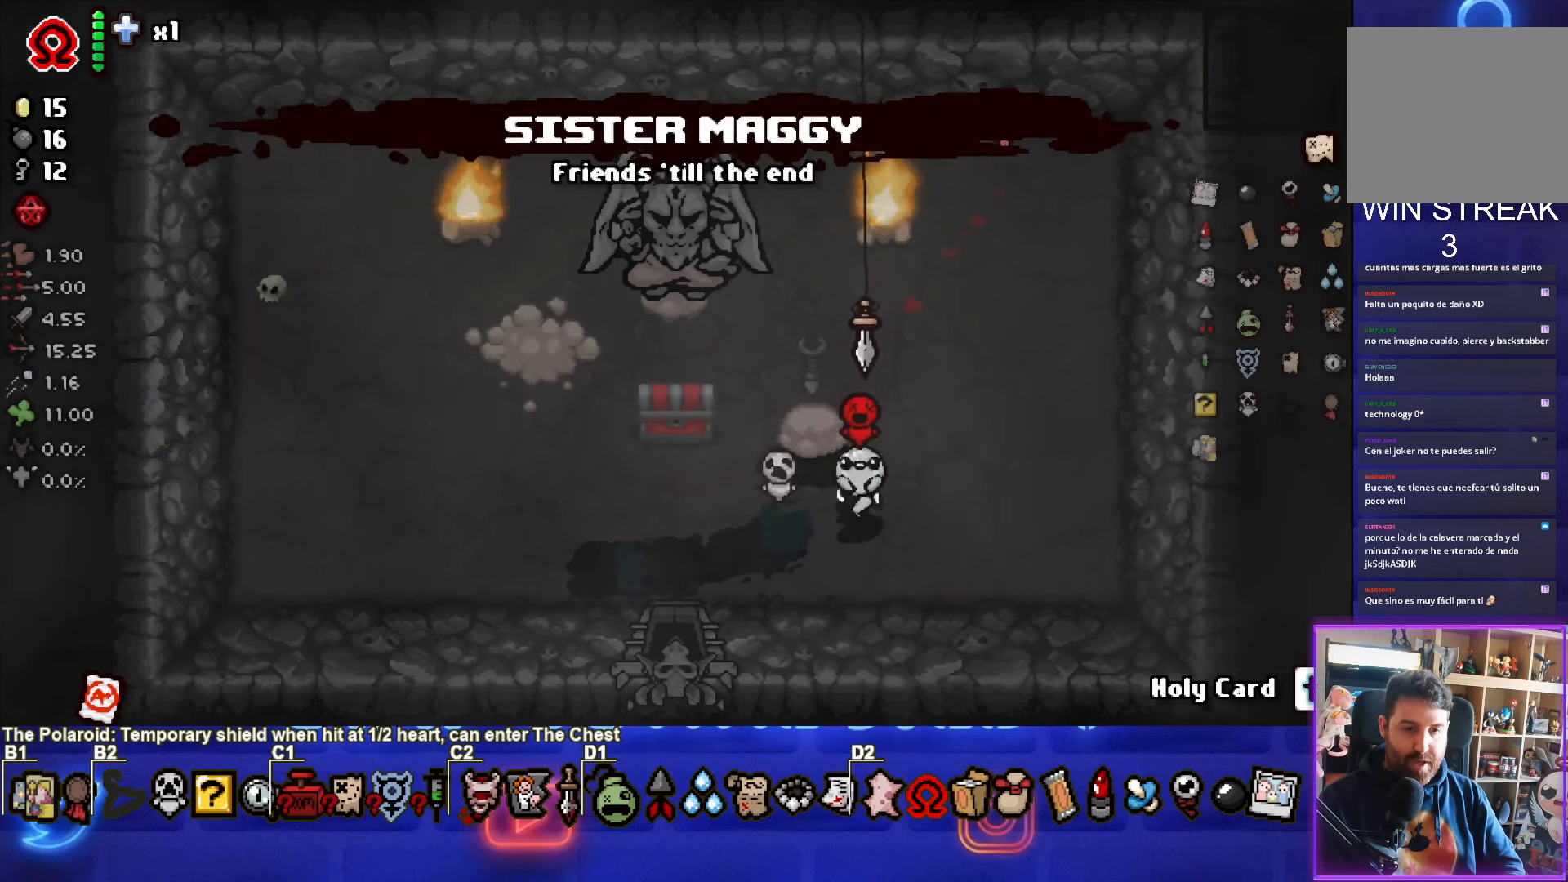
{"buttons": [], "left_stick": "up-left", "events": [[167, "L2", "down"], [300, "L2", "up"], [433, "left_stick", "up-left"]]}
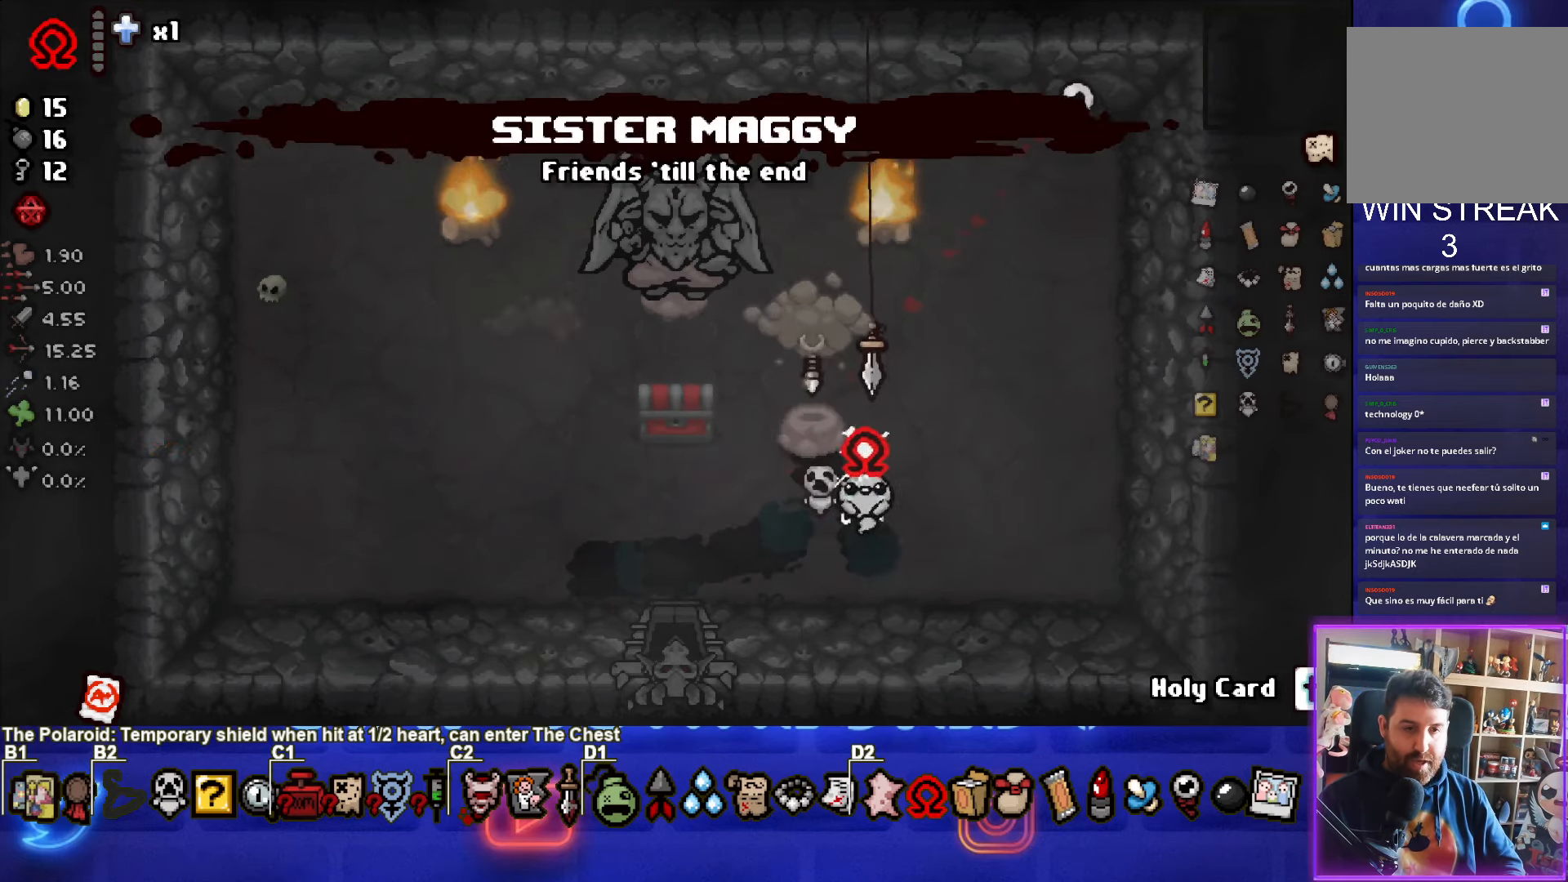
{"buttons": [], "left_stick": "down-left", "events": [[217, "left_stick", "center"], [383, "left_stick", "down-left"]]}
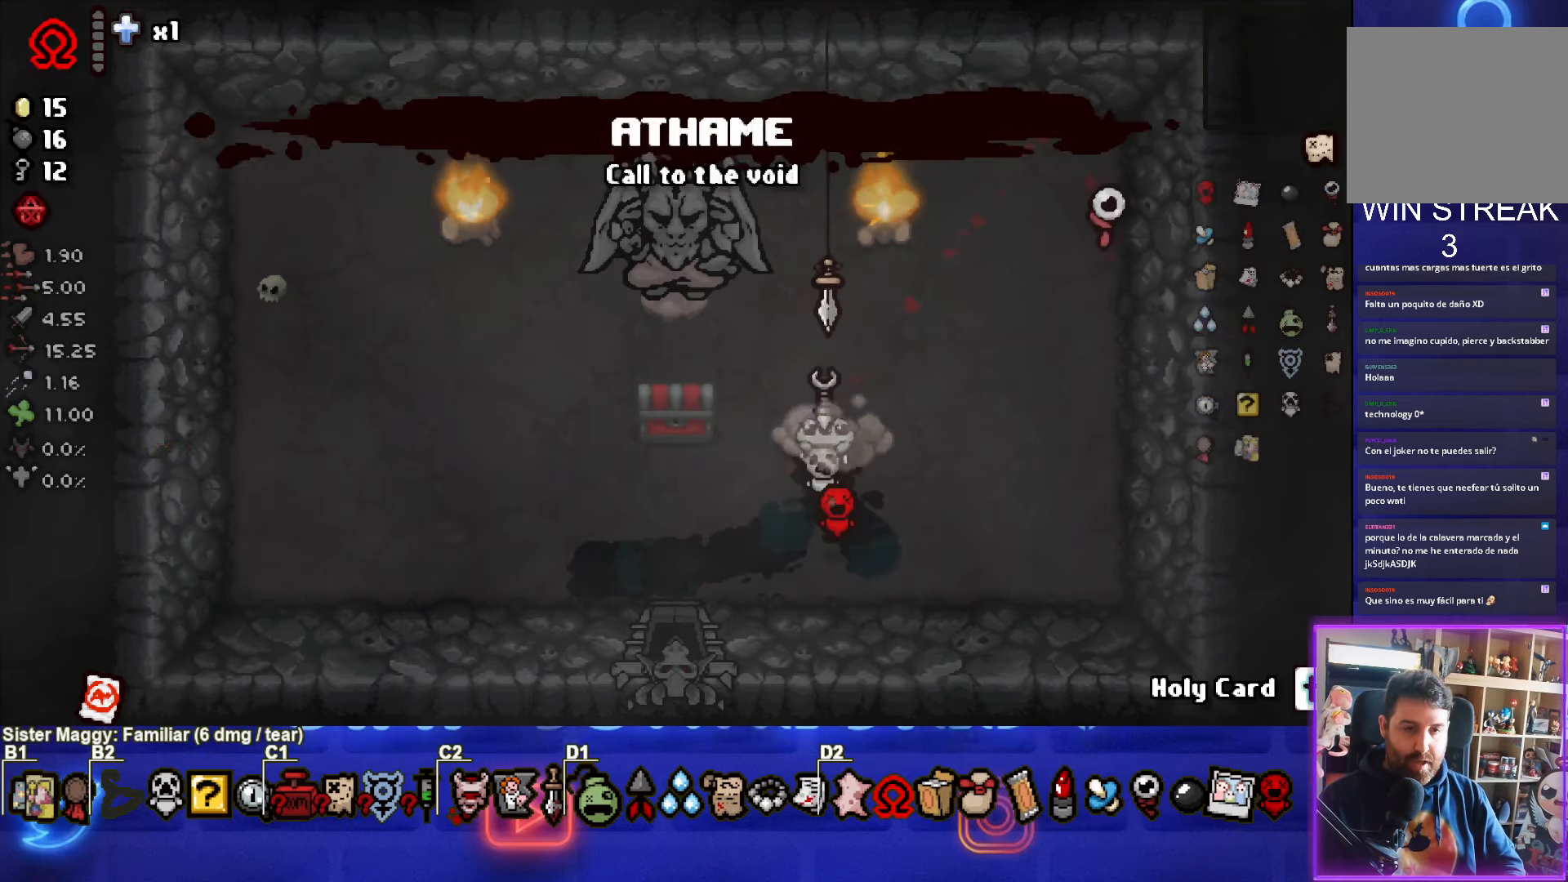
{"buttons": [], "left_stick": "center", "events": [[17, "left_stick", "left"], [333, "left_stick", "down-left"], [483, "left_stick", "center"]]}
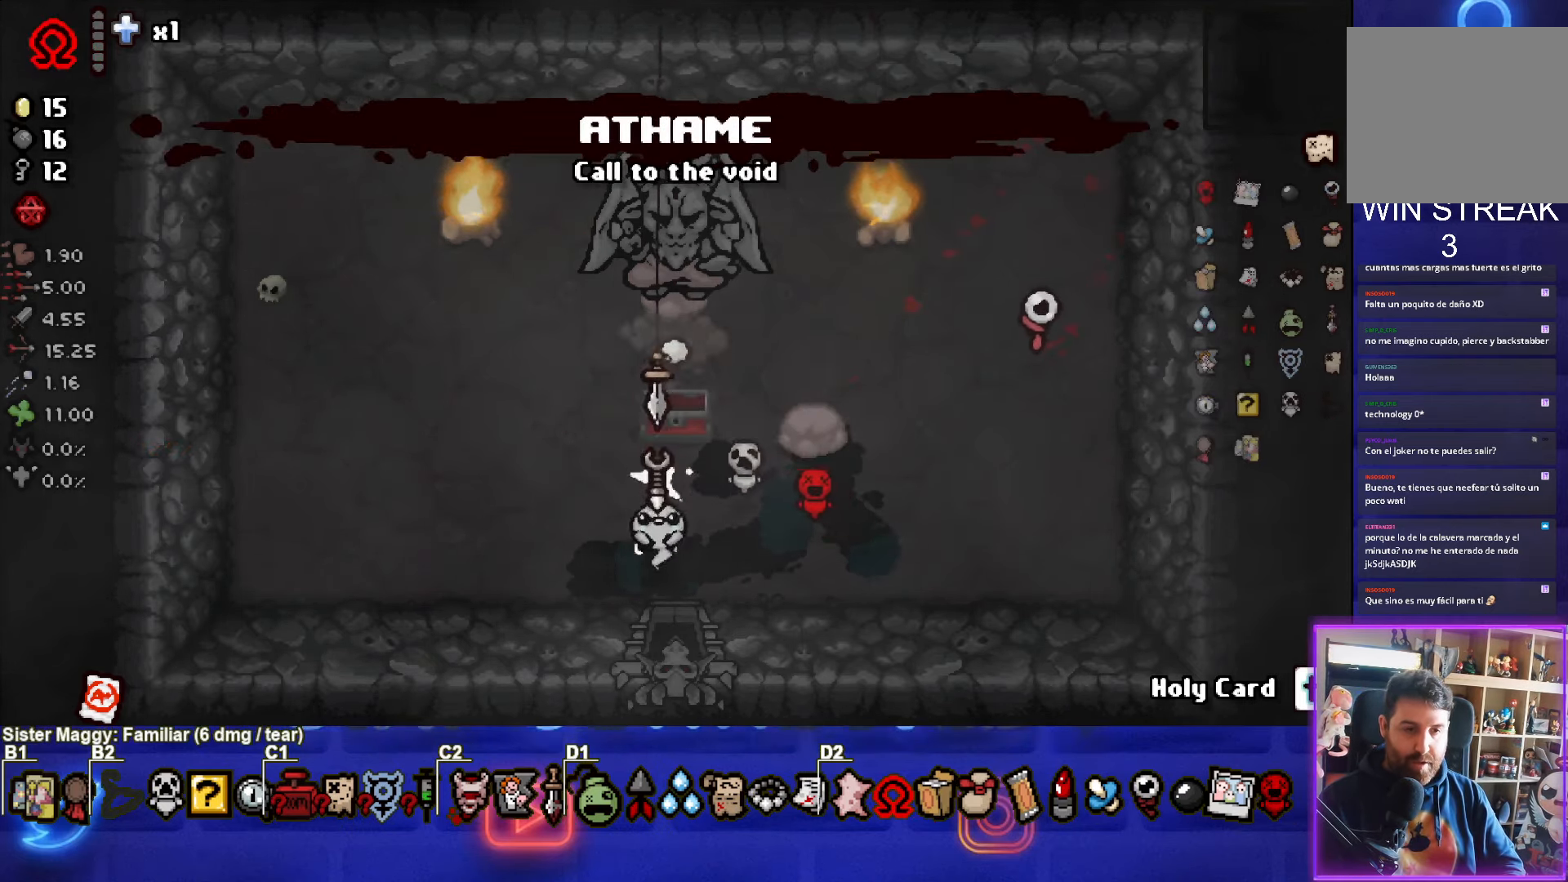
{"buttons": [], "left_stick": "center", "events": [[200, "left_stick", "up"], [433, "left_stick", "center"]]}
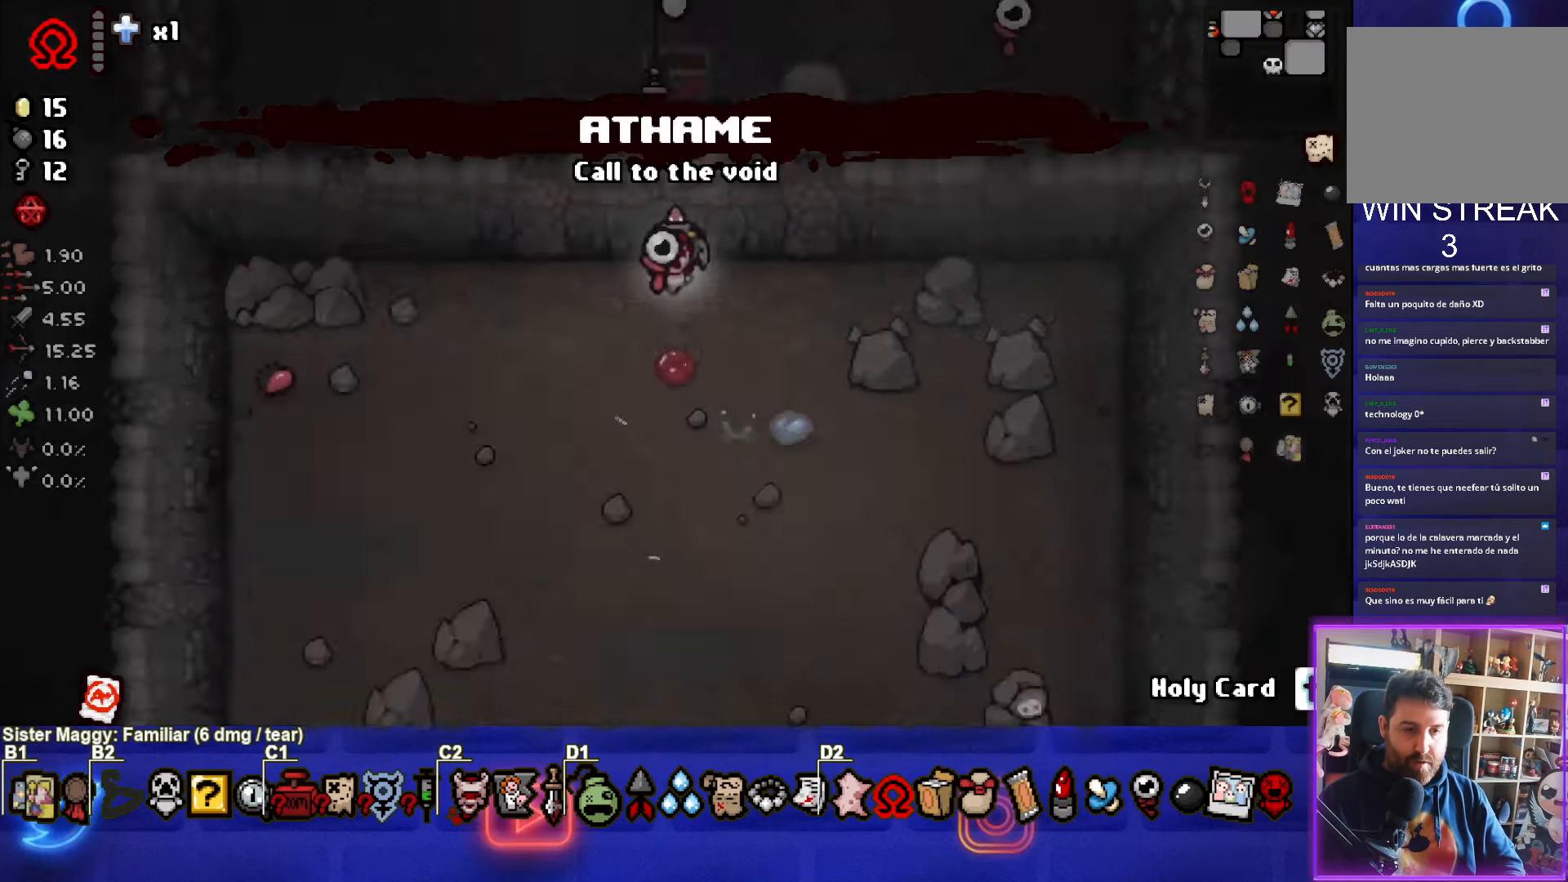
{"buttons": [], "left_stick": "down-left", "events": [[234, "left_stick", "down-left"]]}
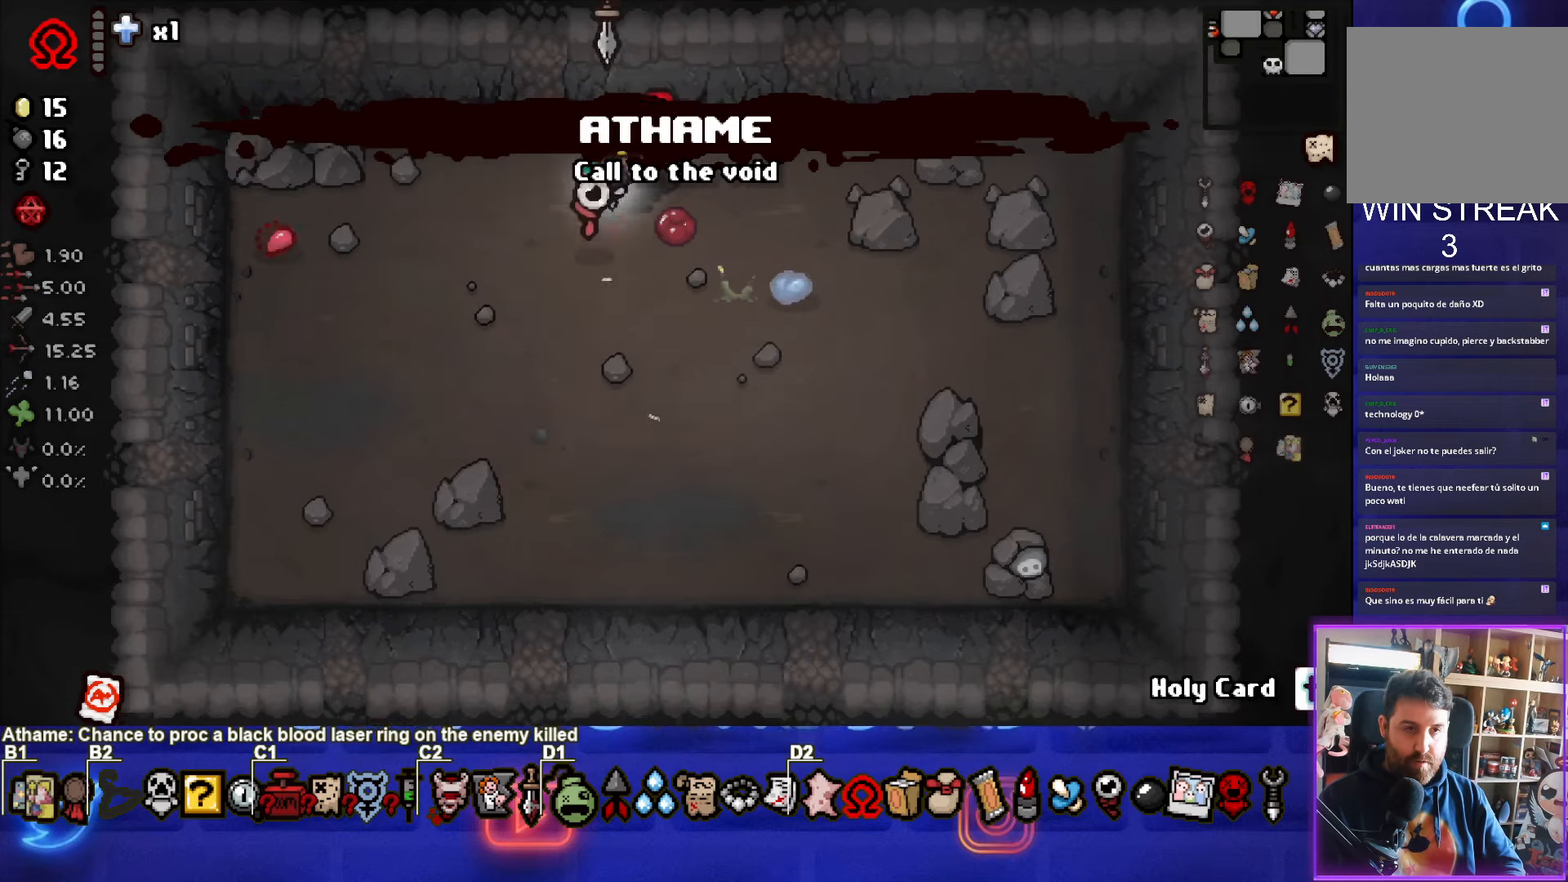
{"buttons": [], "left_stick": "up-right", "events": [[67, "left_stick", "center"], [384, "left_stick", "up-right"]]}
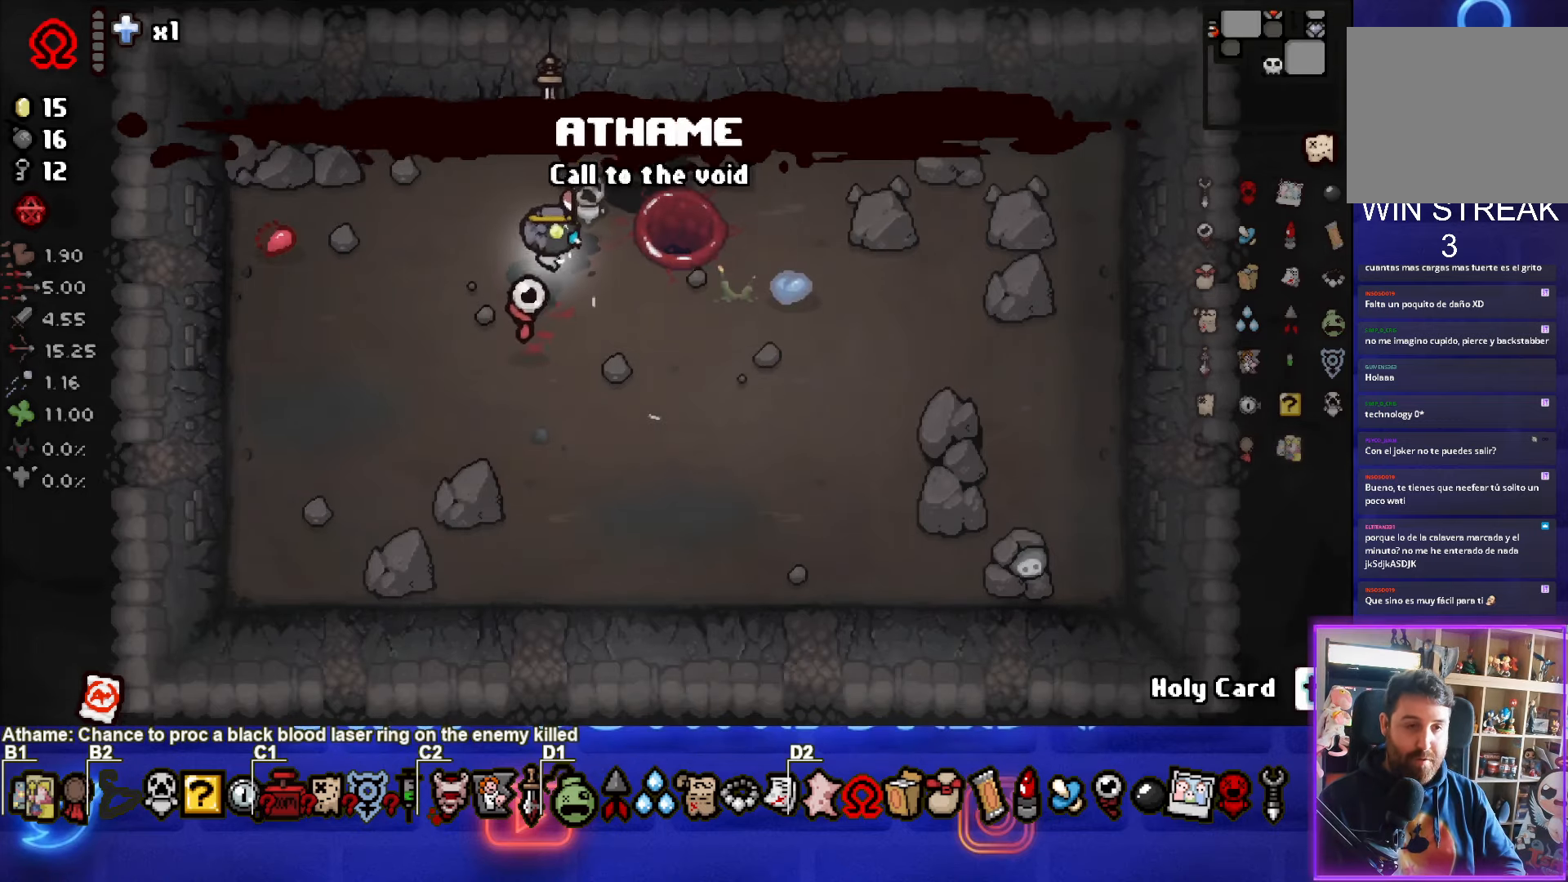
{"buttons": [], "left_stick": "center", "events": [[167, "left_stick", "center"]]}
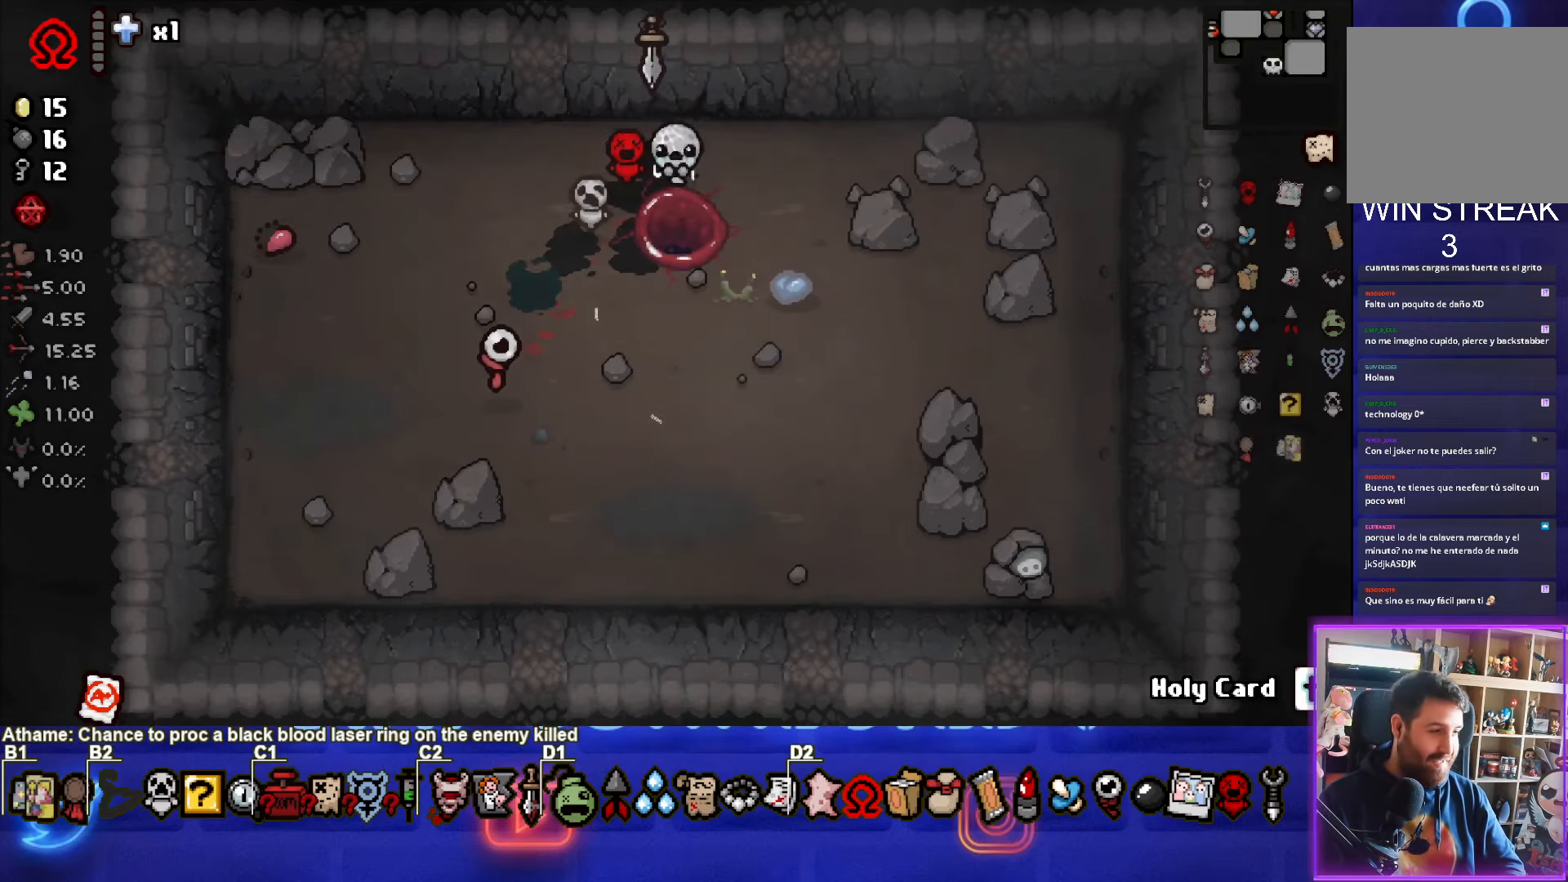
{"buttons": [], "left_stick": "center", "events": []}
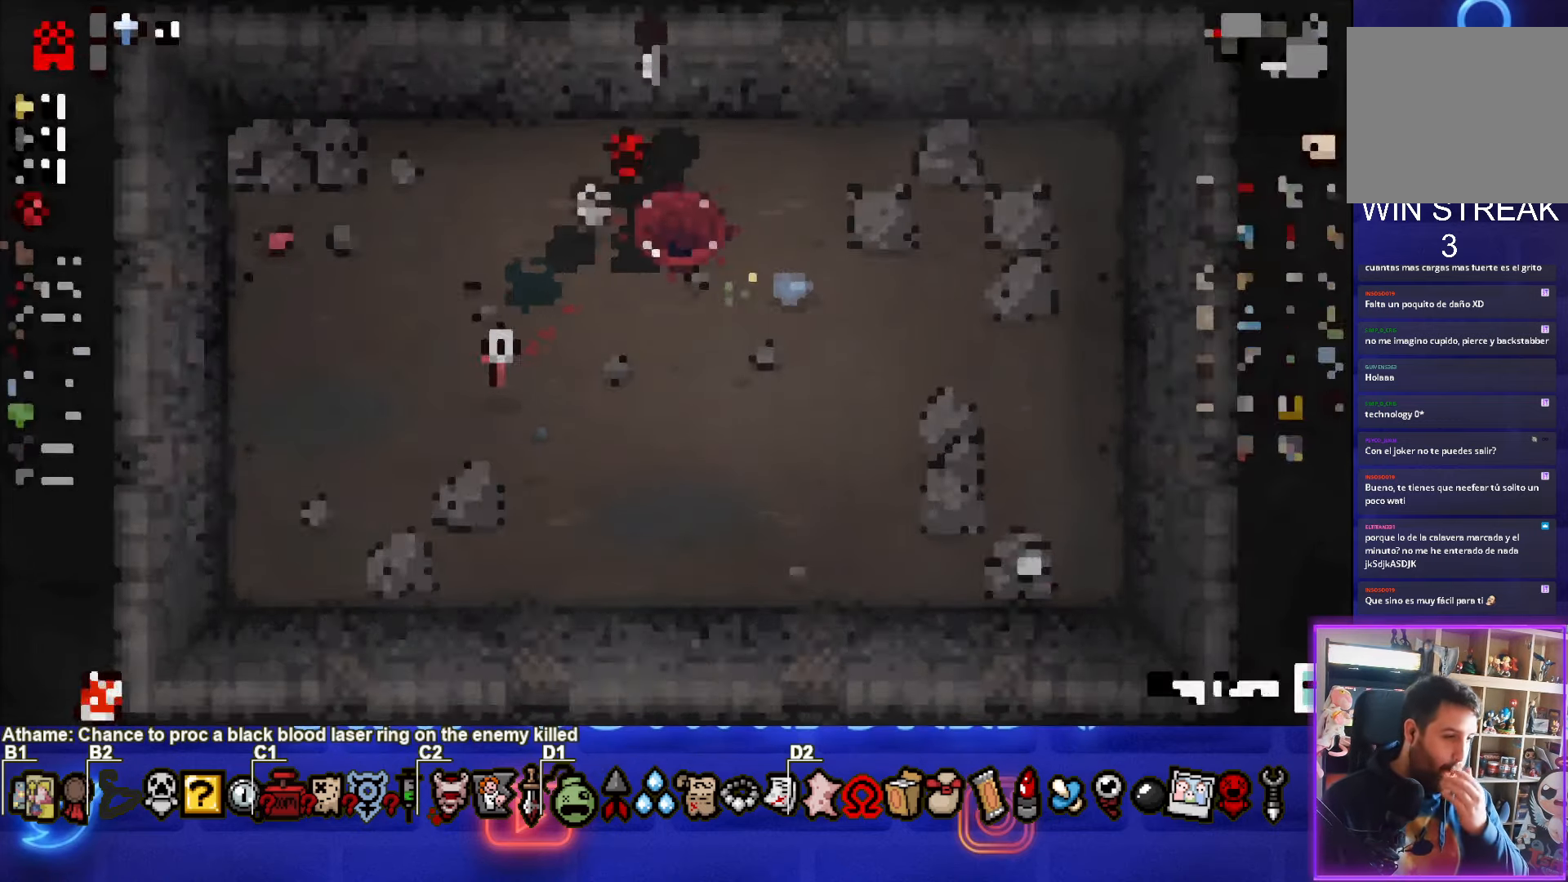
{"buttons": [], "left_stick": "center", "events": []}
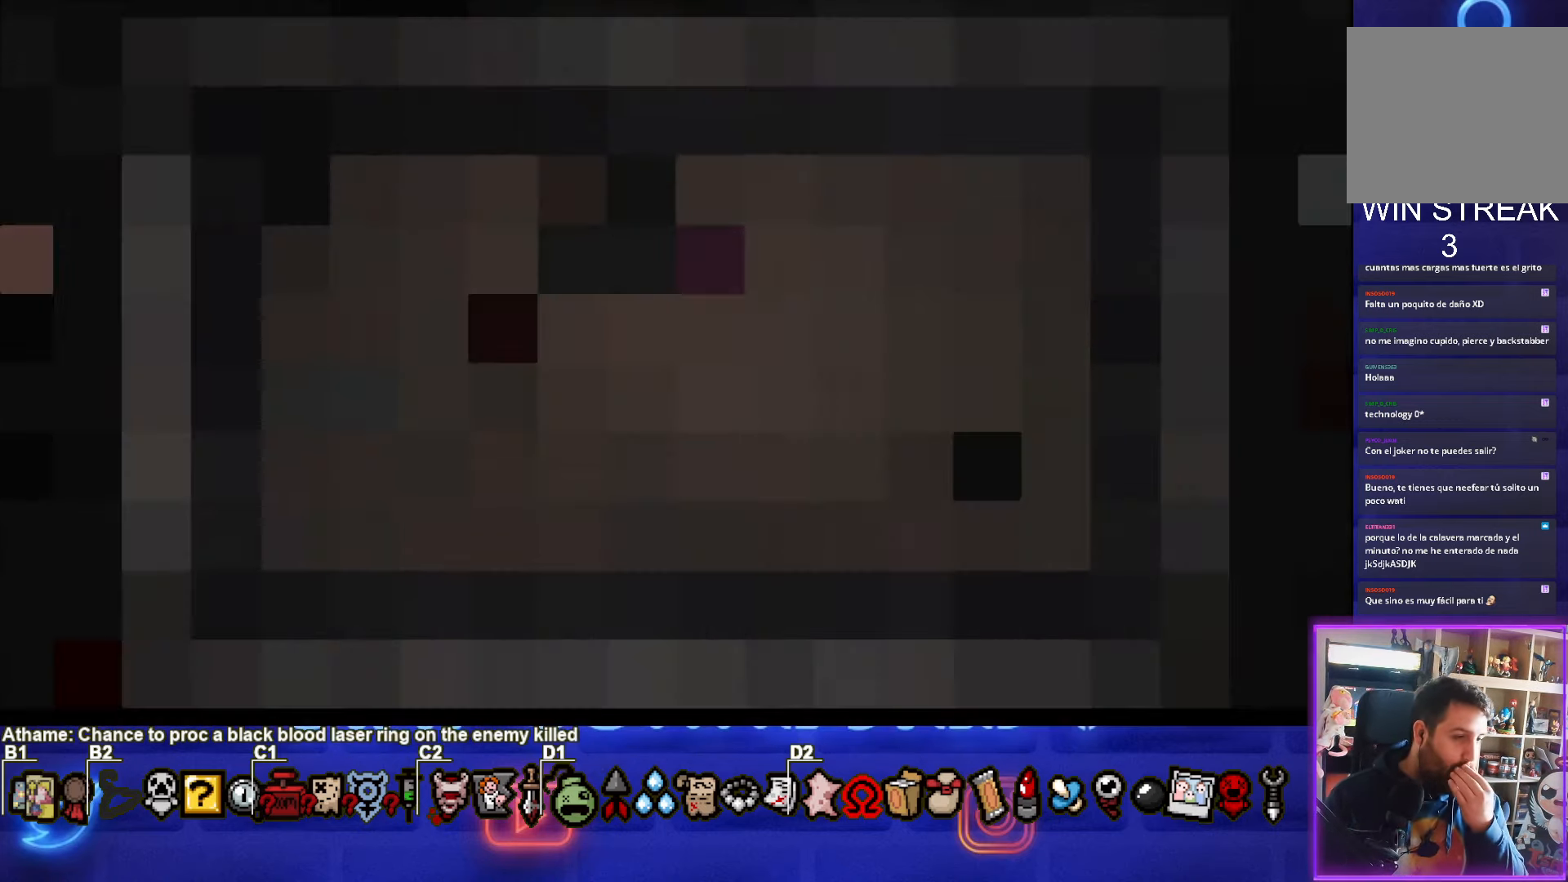
{"buttons": [], "left_stick": "center", "events": []}
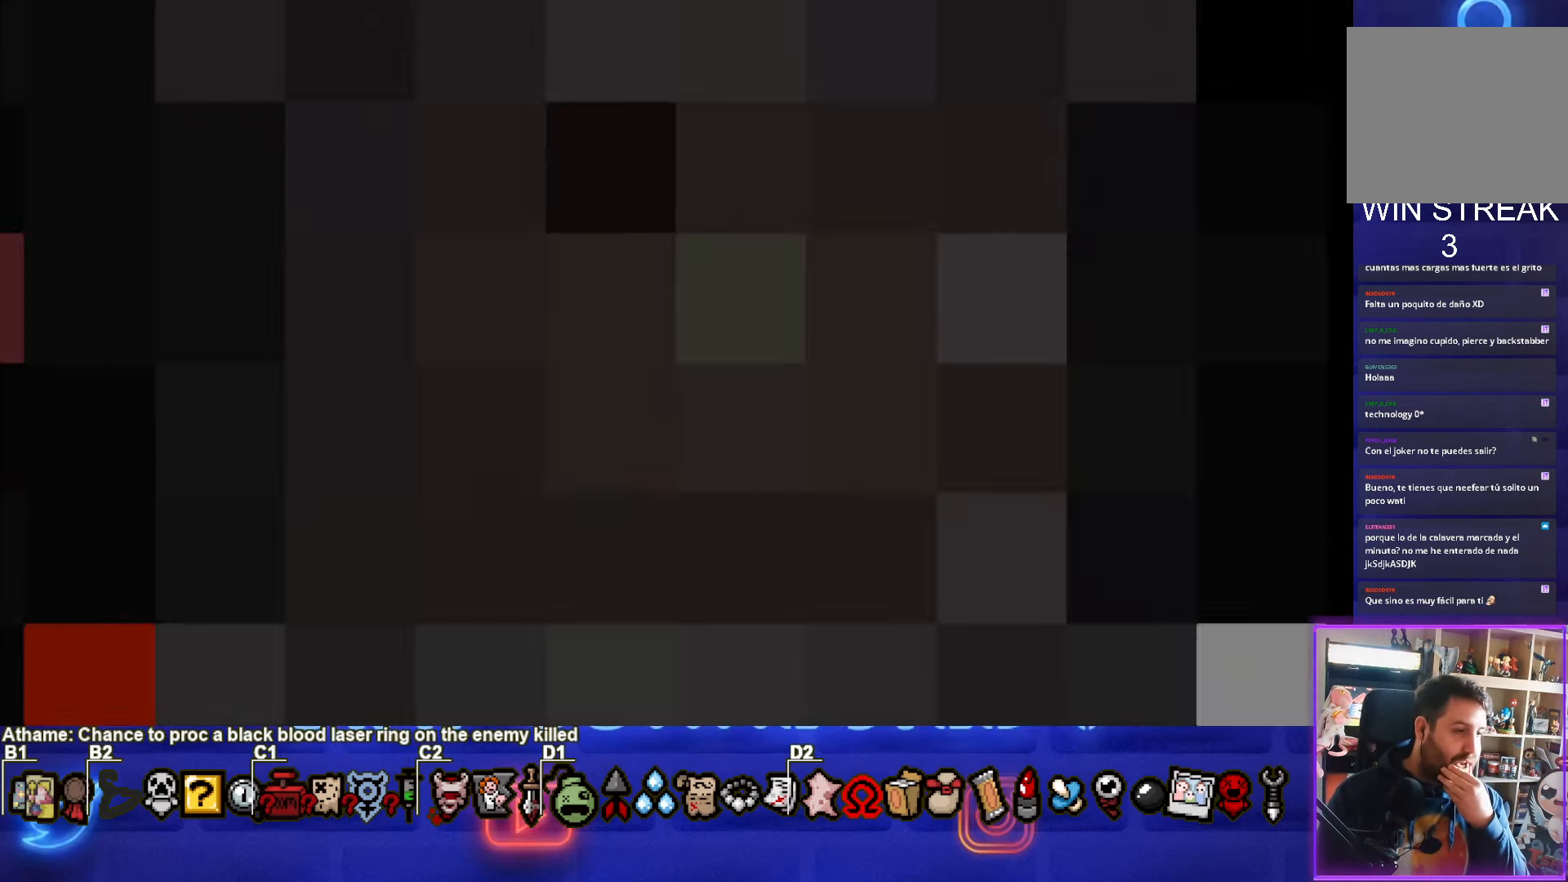
{"buttons": [], "left_stick": "center", "events": []}
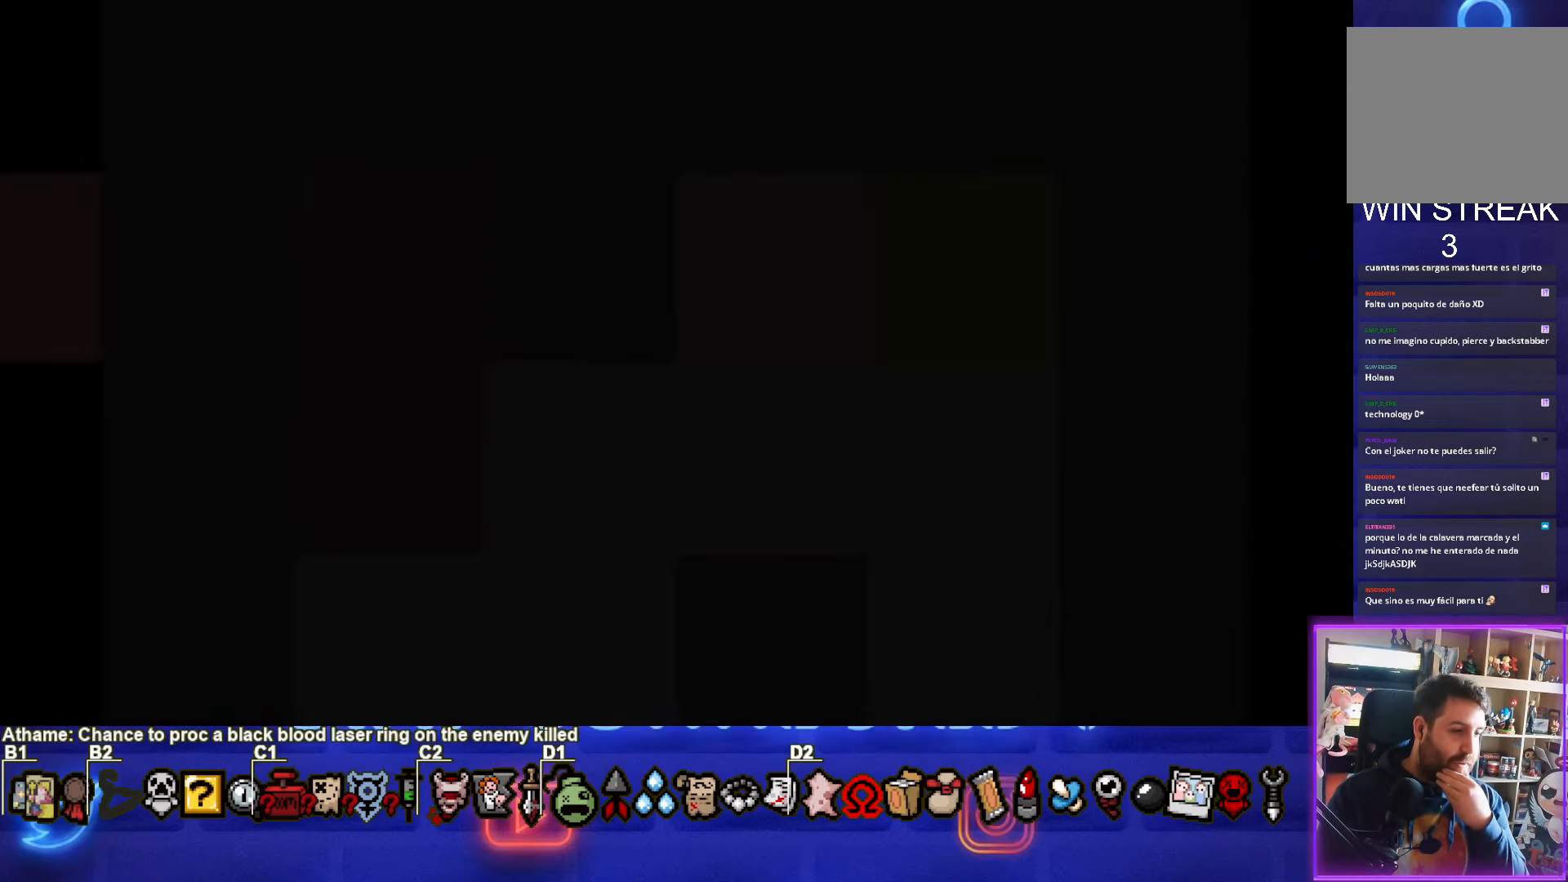
{"buttons": [], "left_stick": "center", "events": []}
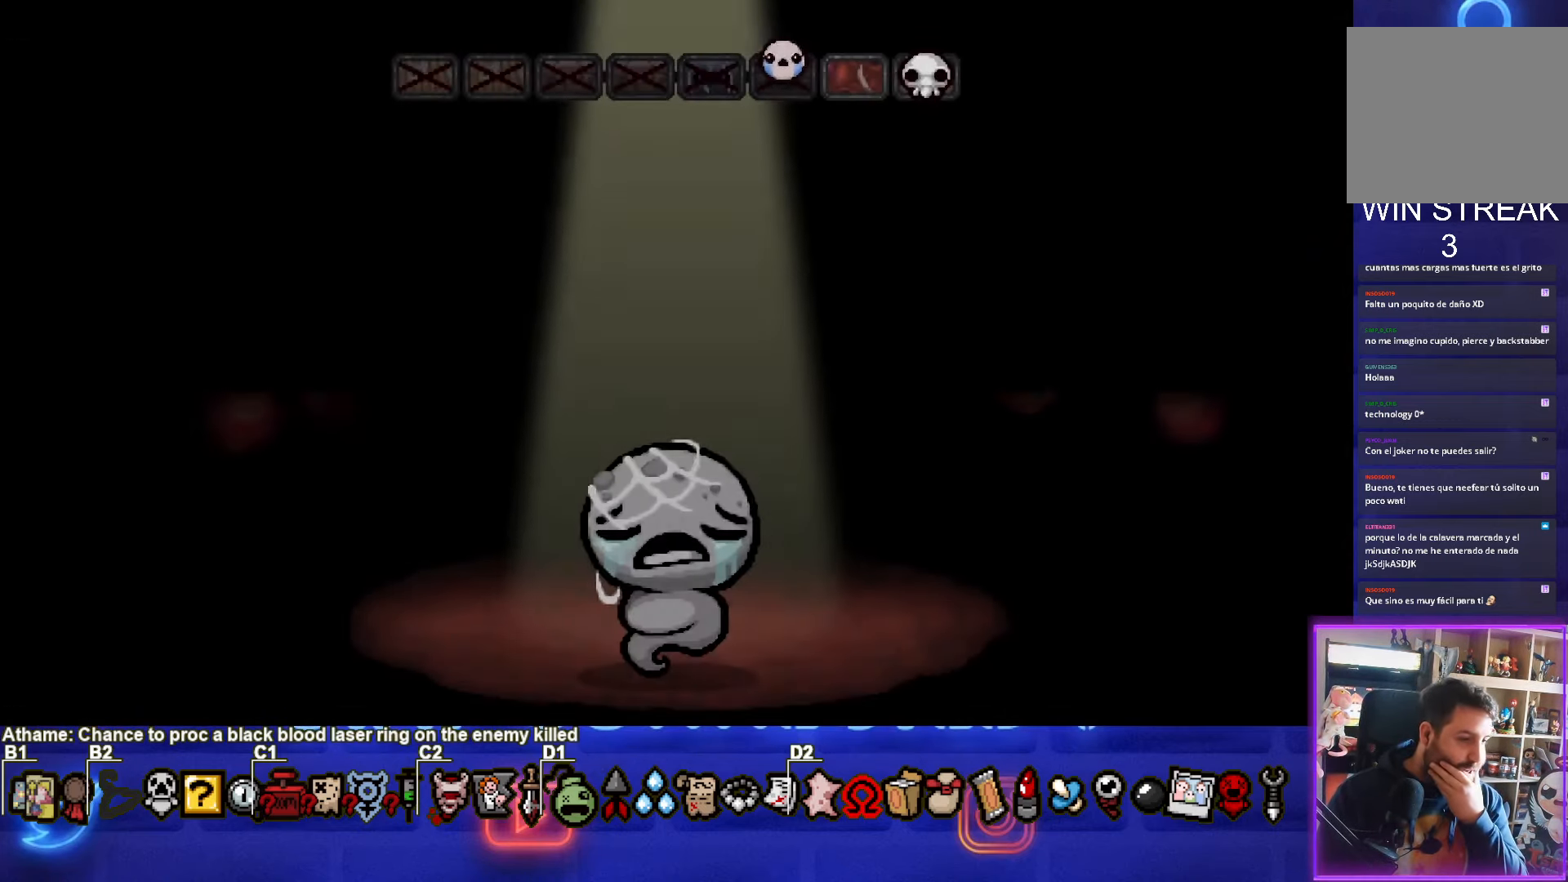
{"buttons": [], "left_stick": "center", "events": []}
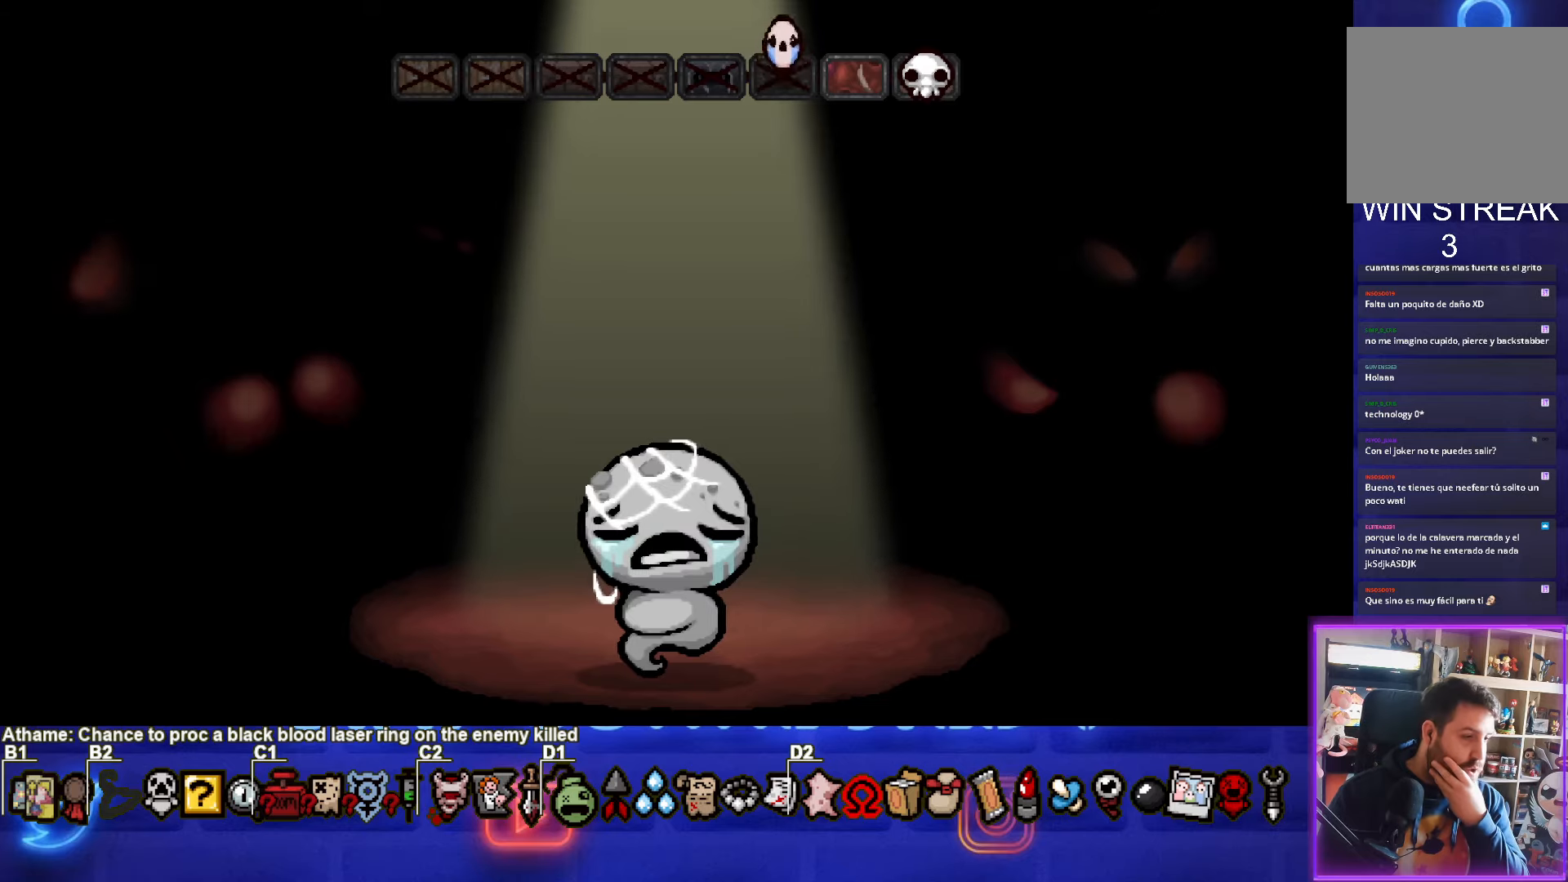
{"buttons": [], "left_stick": "center", "events": []}
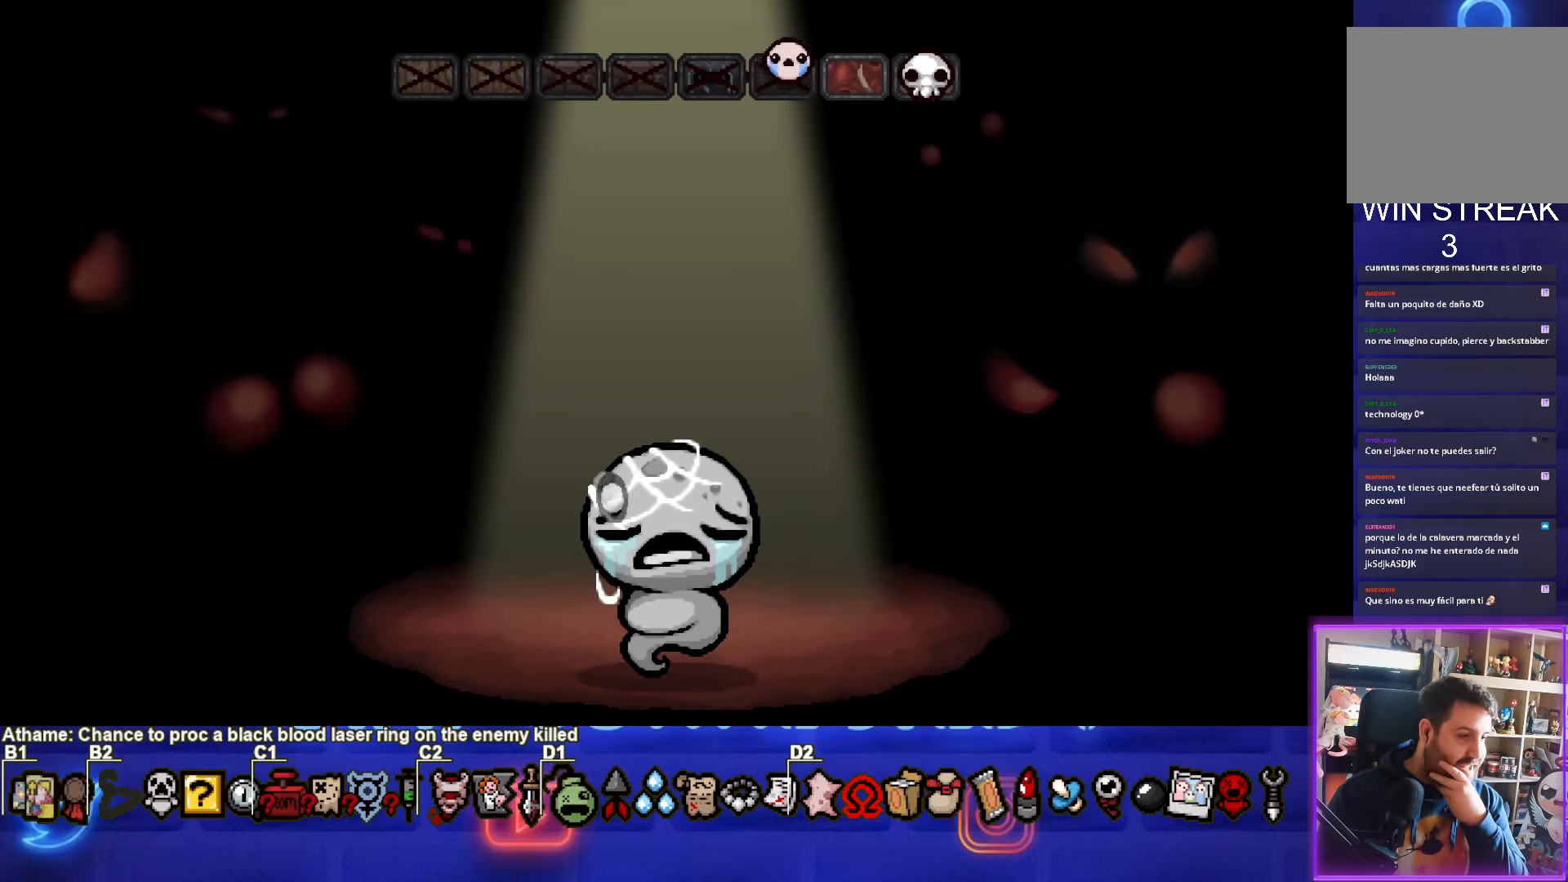
{"buttons": ["CROSS"], "left_stick": "center", "events": [[400, "CROSS", "down"]]}
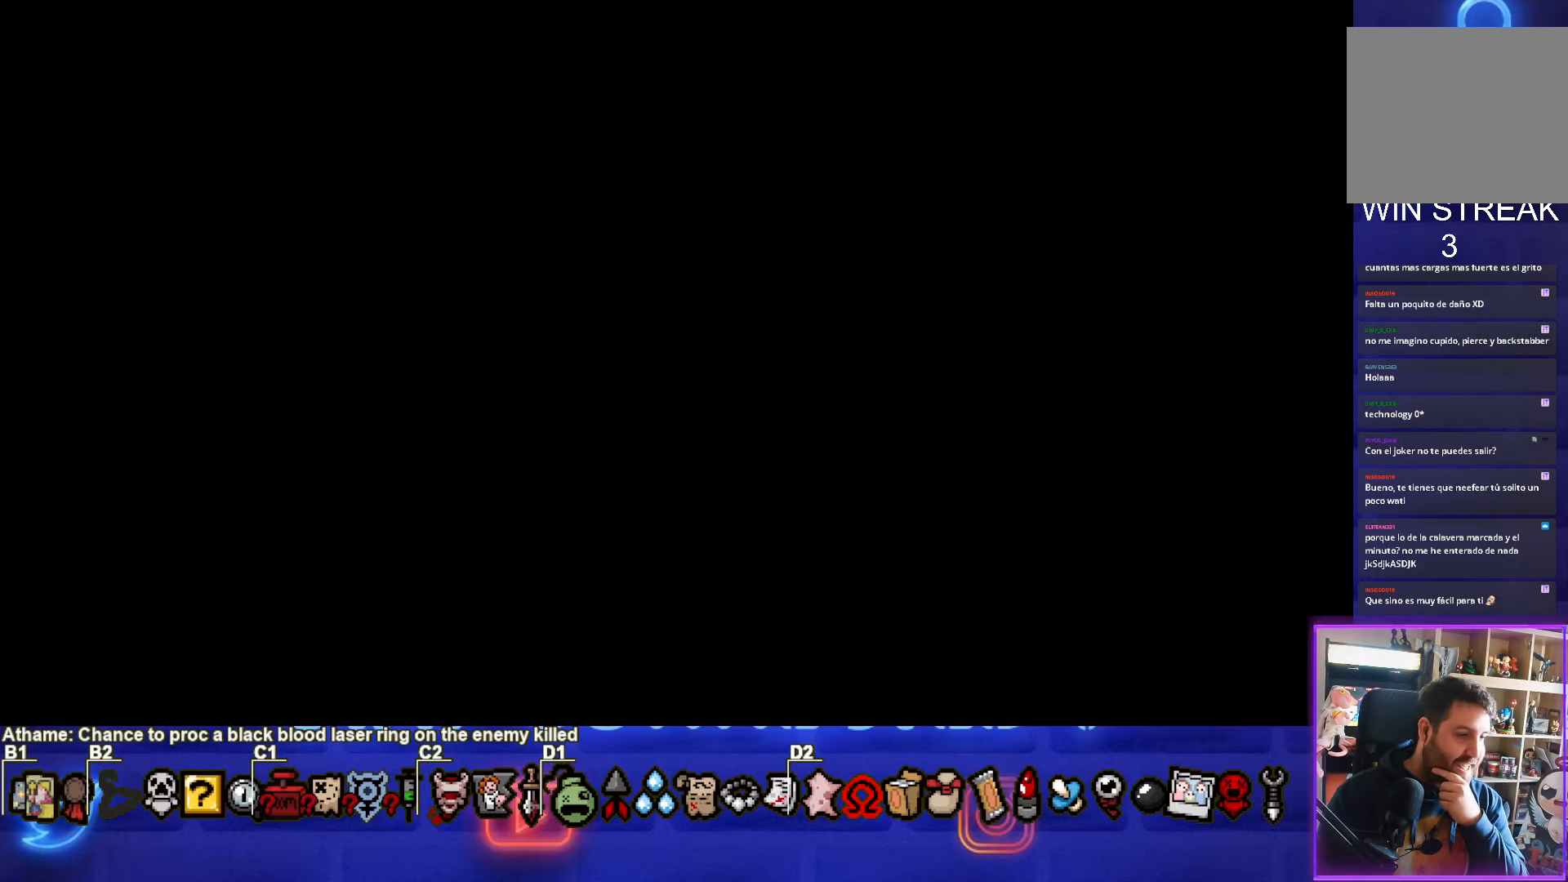
{"buttons": [], "left_stick": "center", "events": [[33, "CROSS", "up"]]}
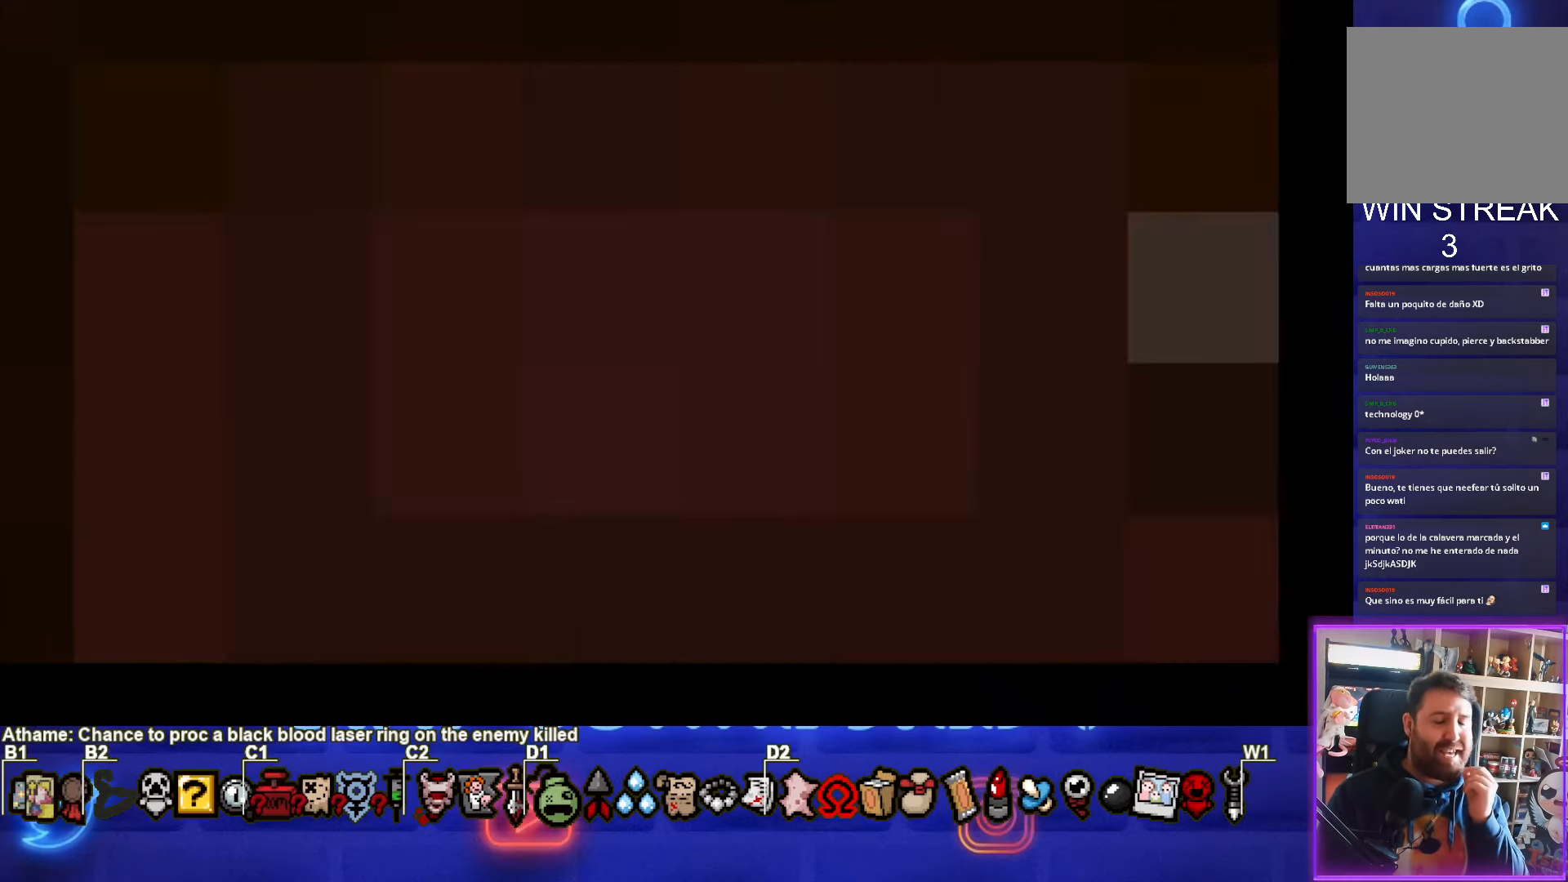
{"buttons": [], "left_stick": "center", "events": []}
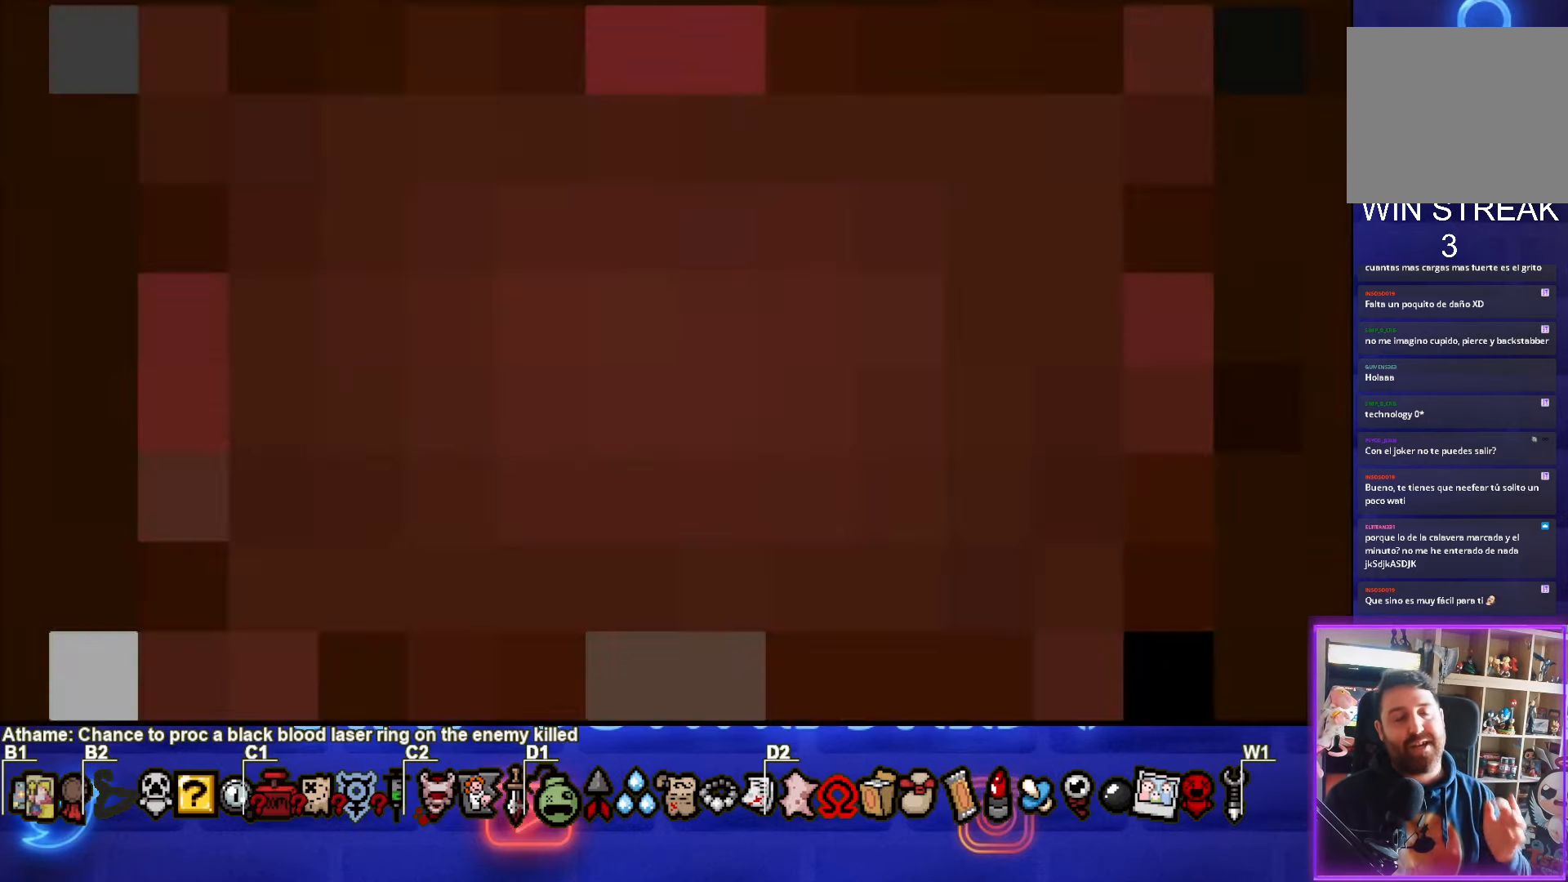
{"buttons": [], "left_stick": "center", "events": []}
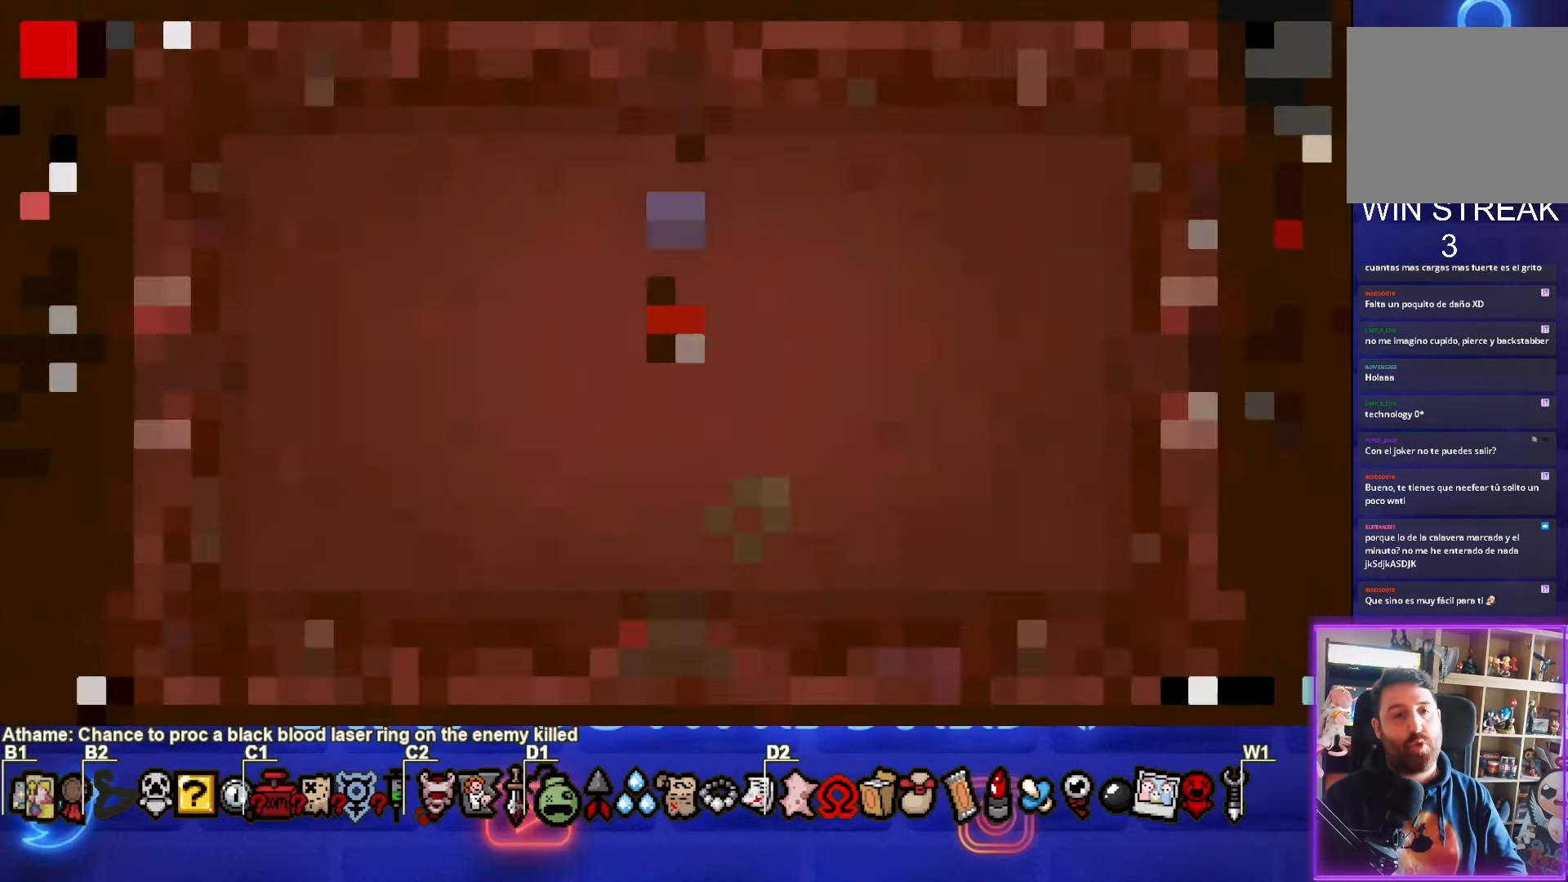
{"buttons": [], "left_stick": "center", "events": []}
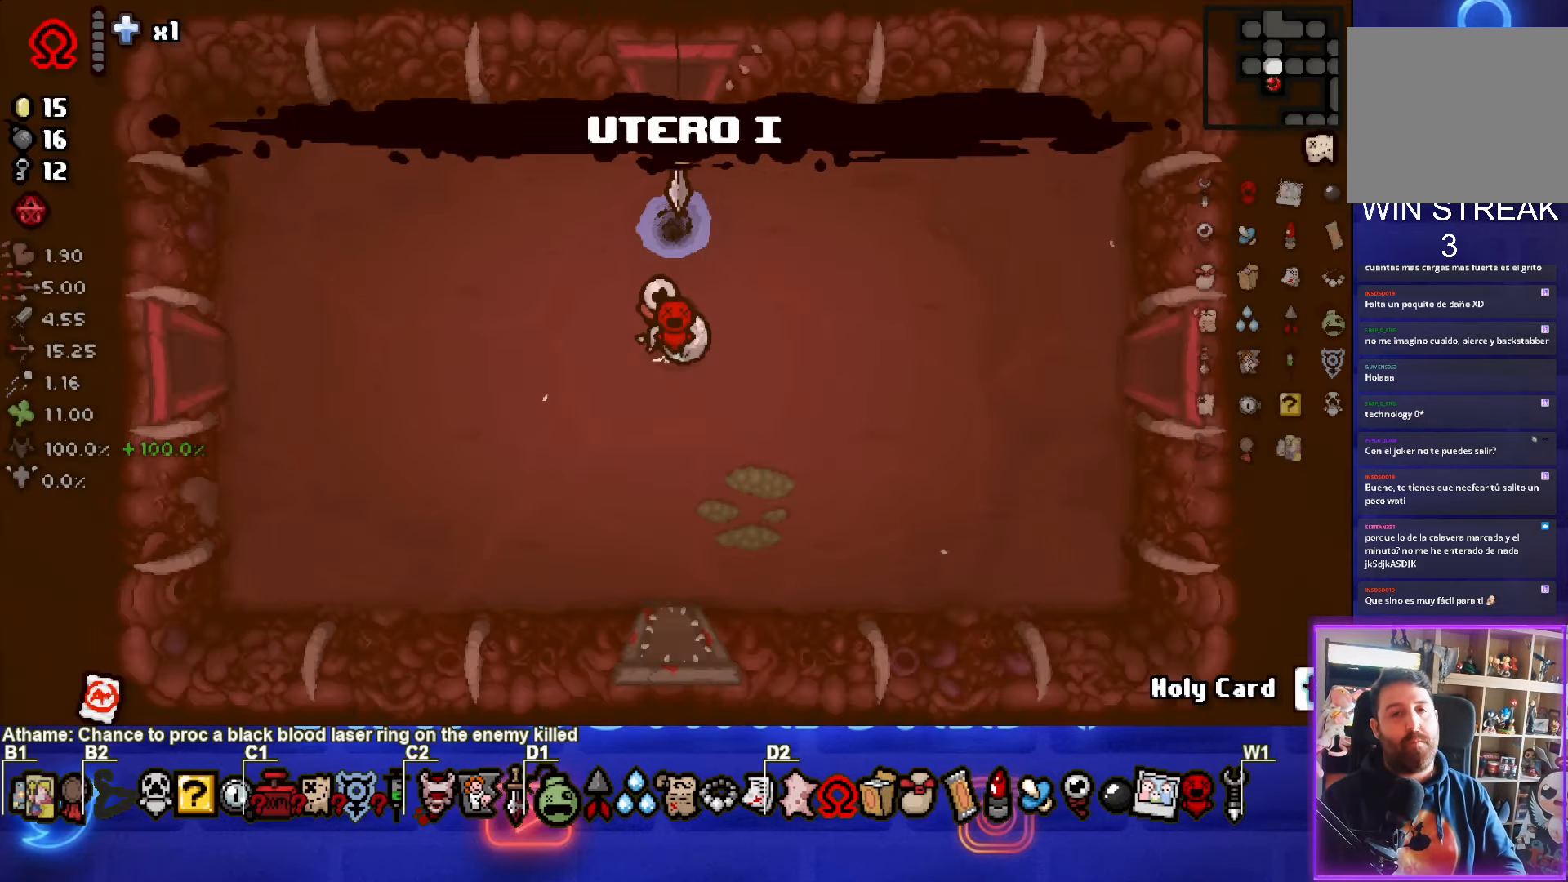
{"buttons": [], "left_stick": "center", "events": []}
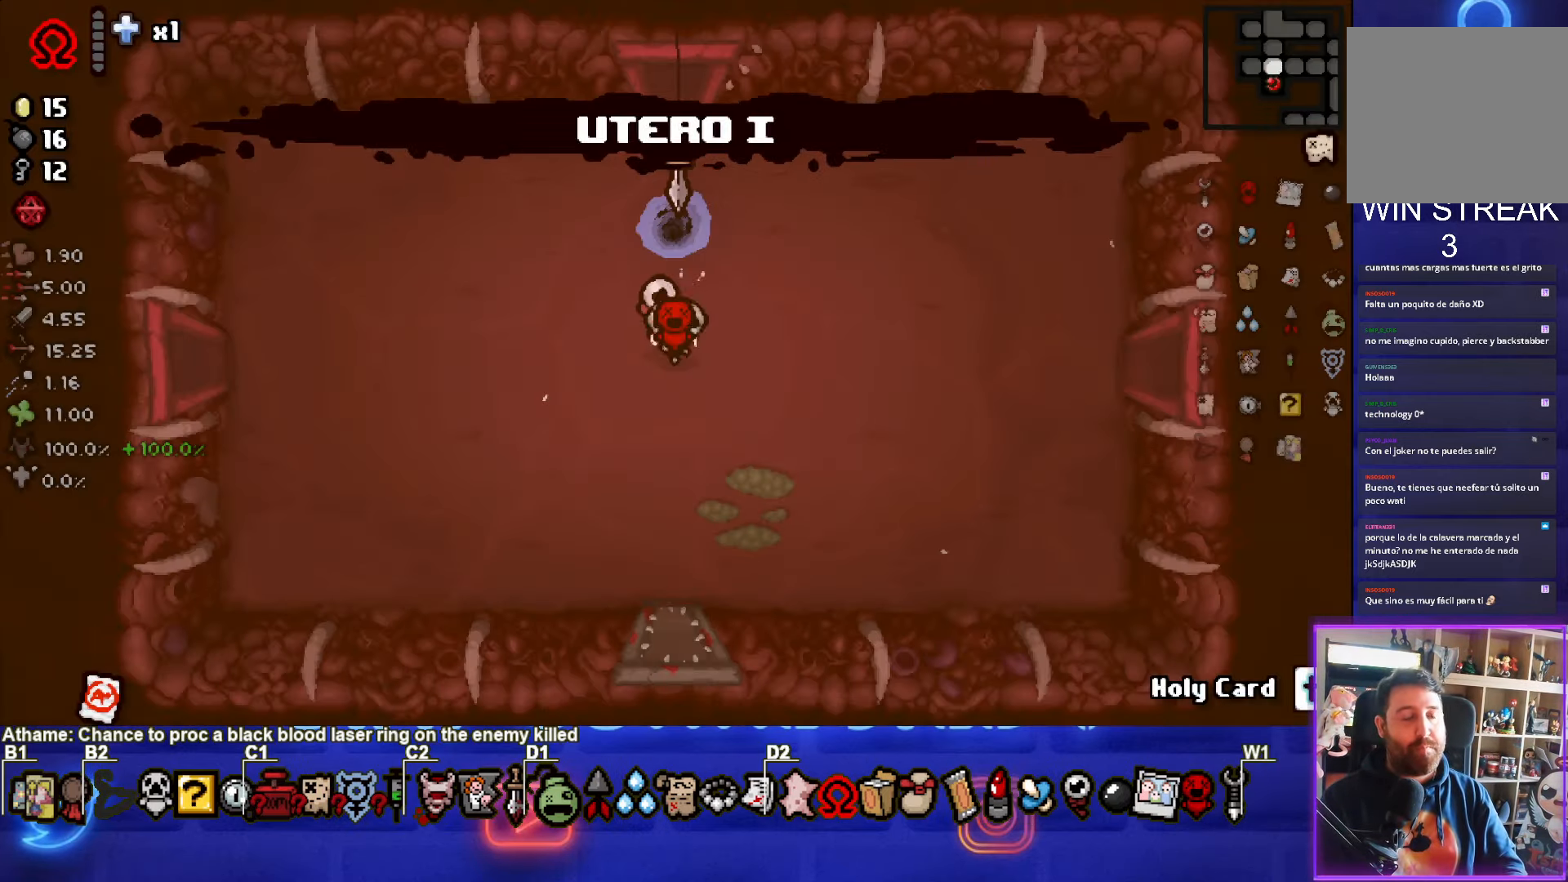
{"buttons": [], "left_stick": "left", "events": [[400, "left_stick", "left"]]}
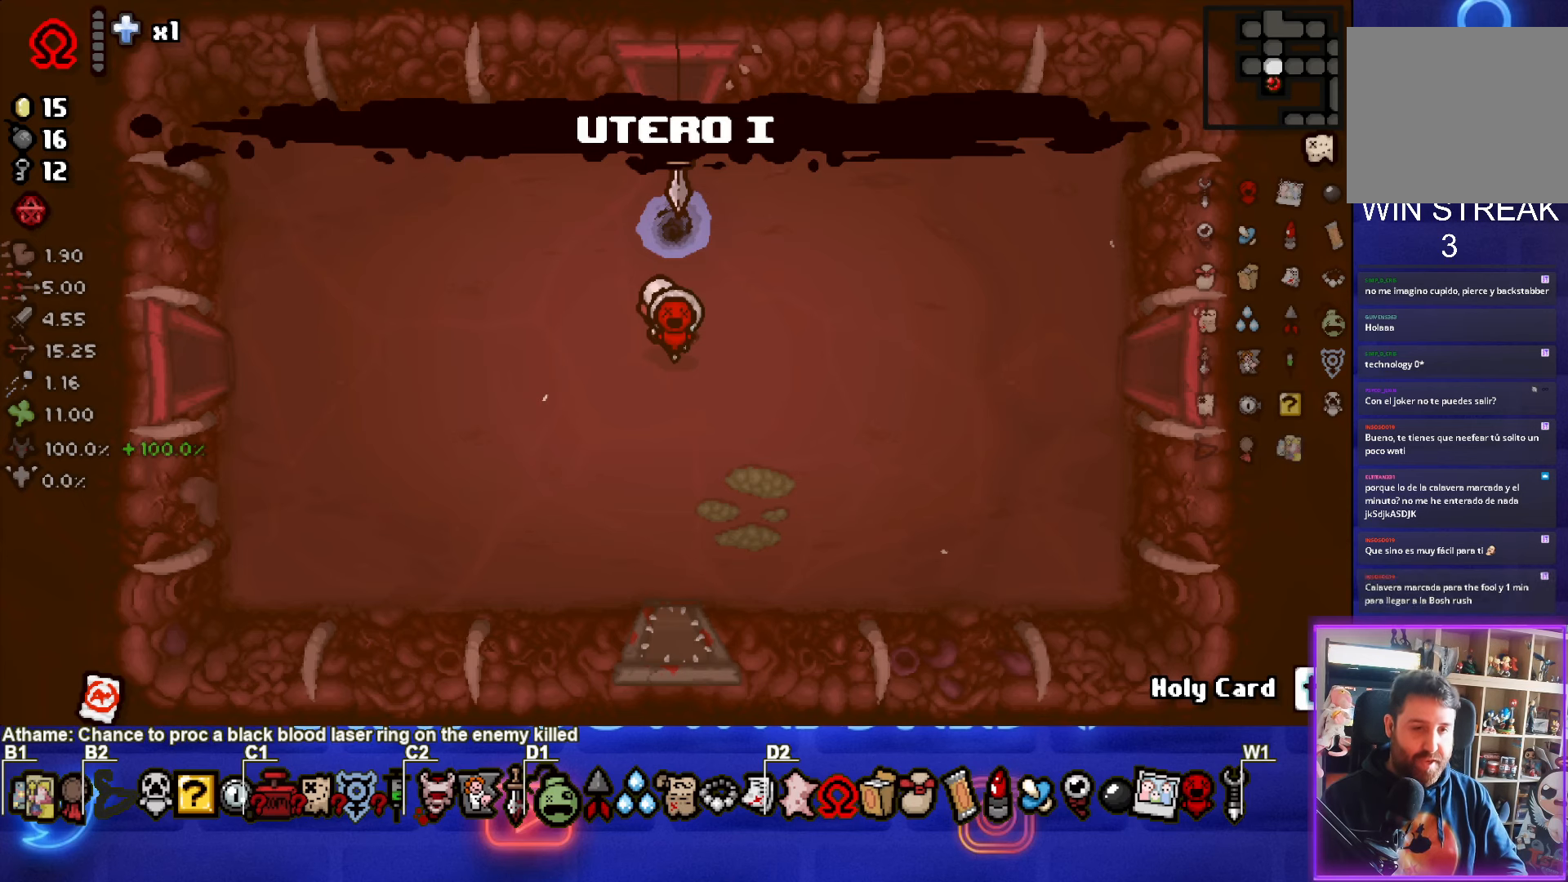
{"buttons": ["SELECT"], "left_stick": "center", "events": [[117, "left_stick", "center"], [483, "SELECT", "down"]]}
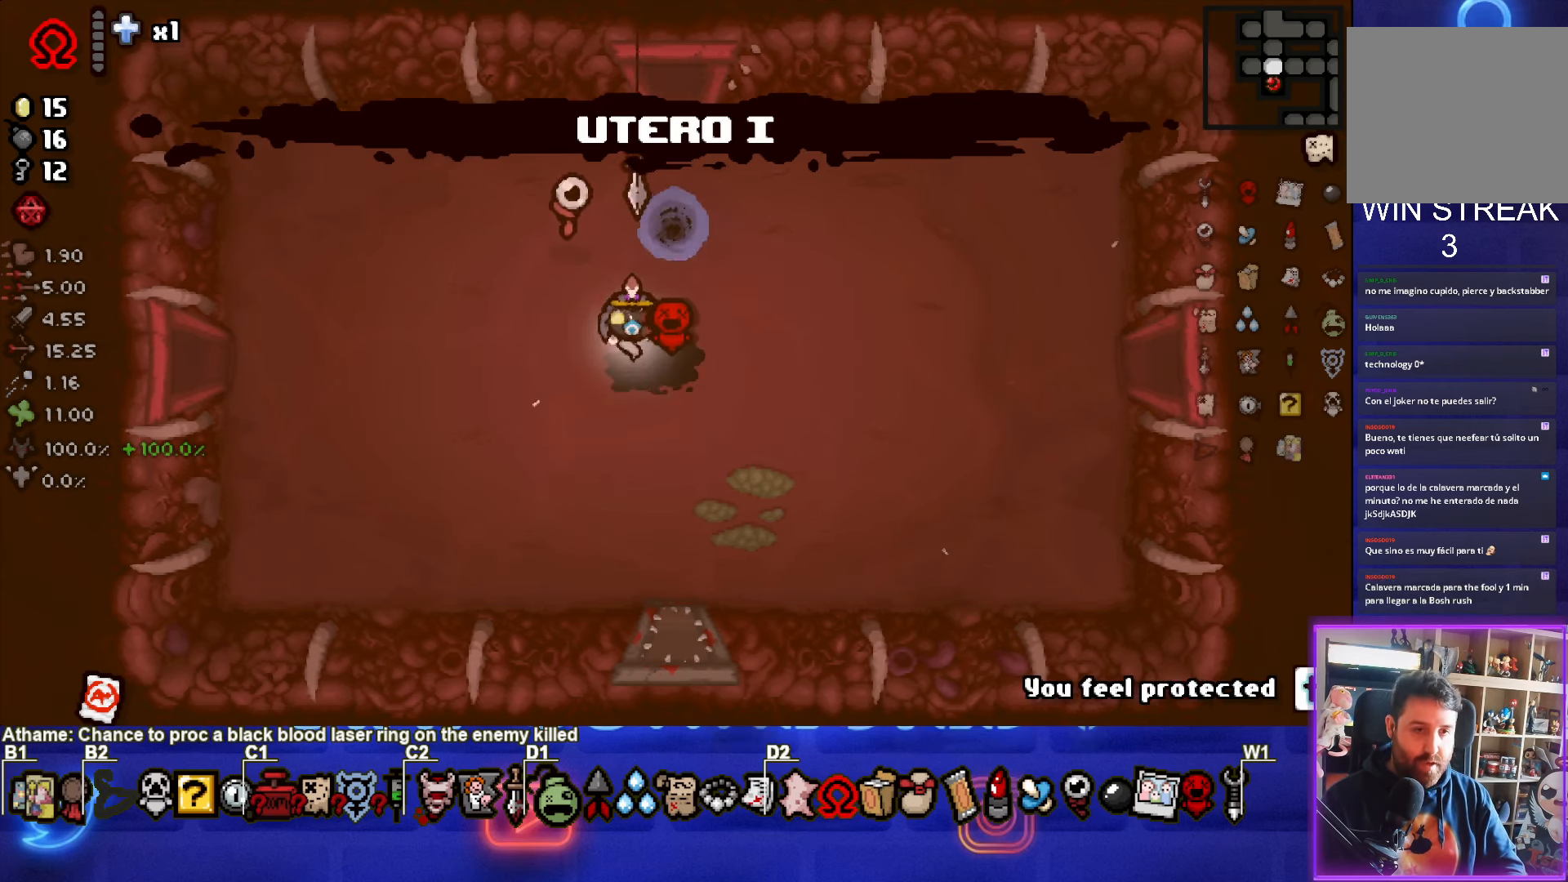
{"buttons": ["SELECT"], "left_stick": "center", "events": []}
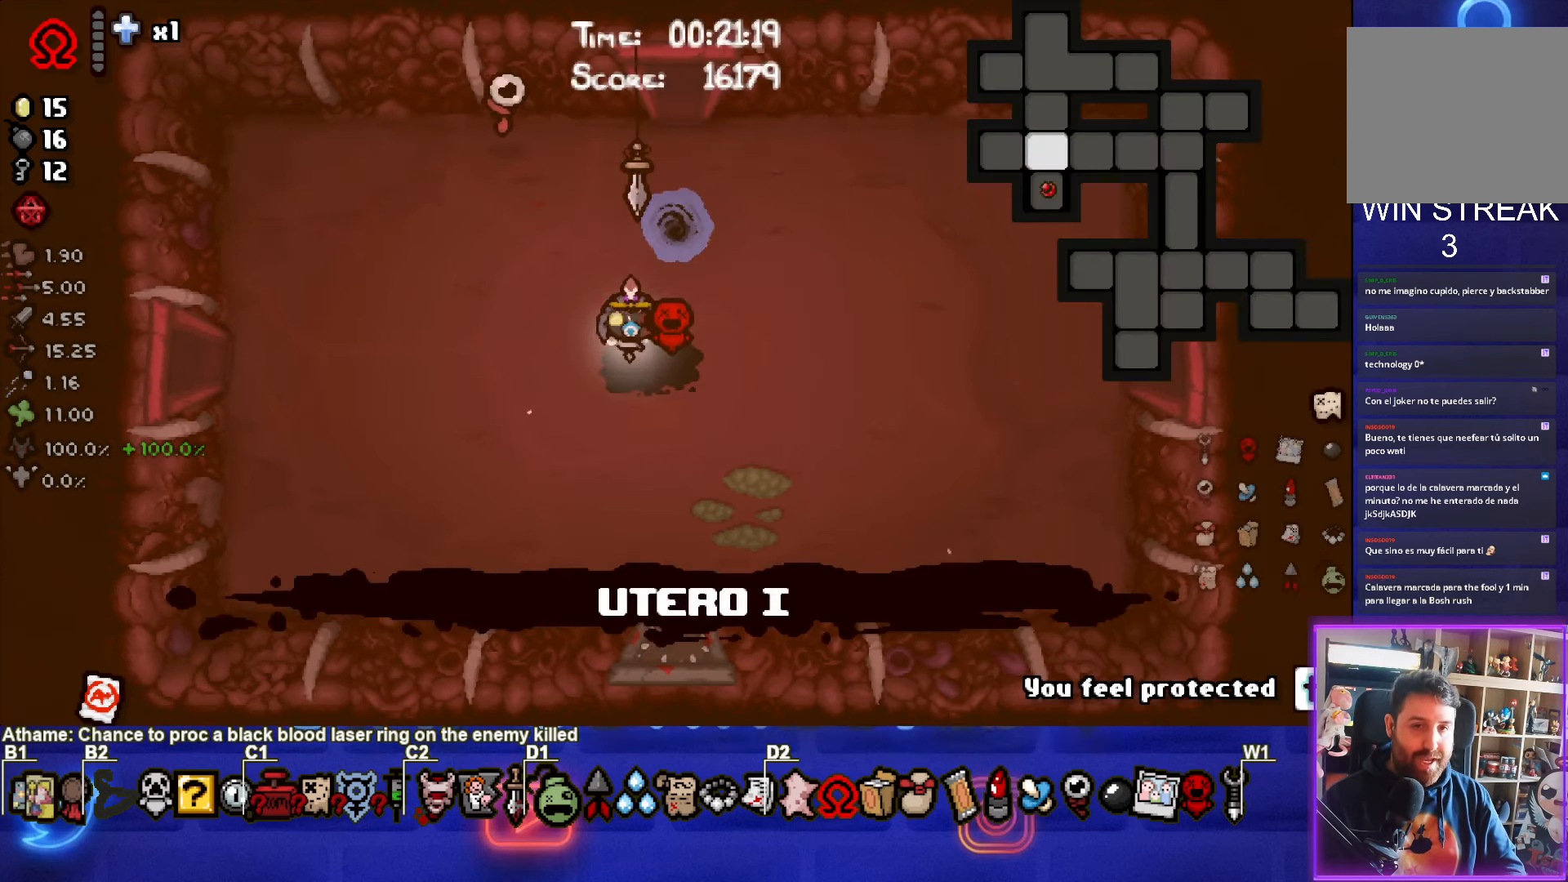
{"buttons": ["SELECT"], "left_stick": "center", "events": []}
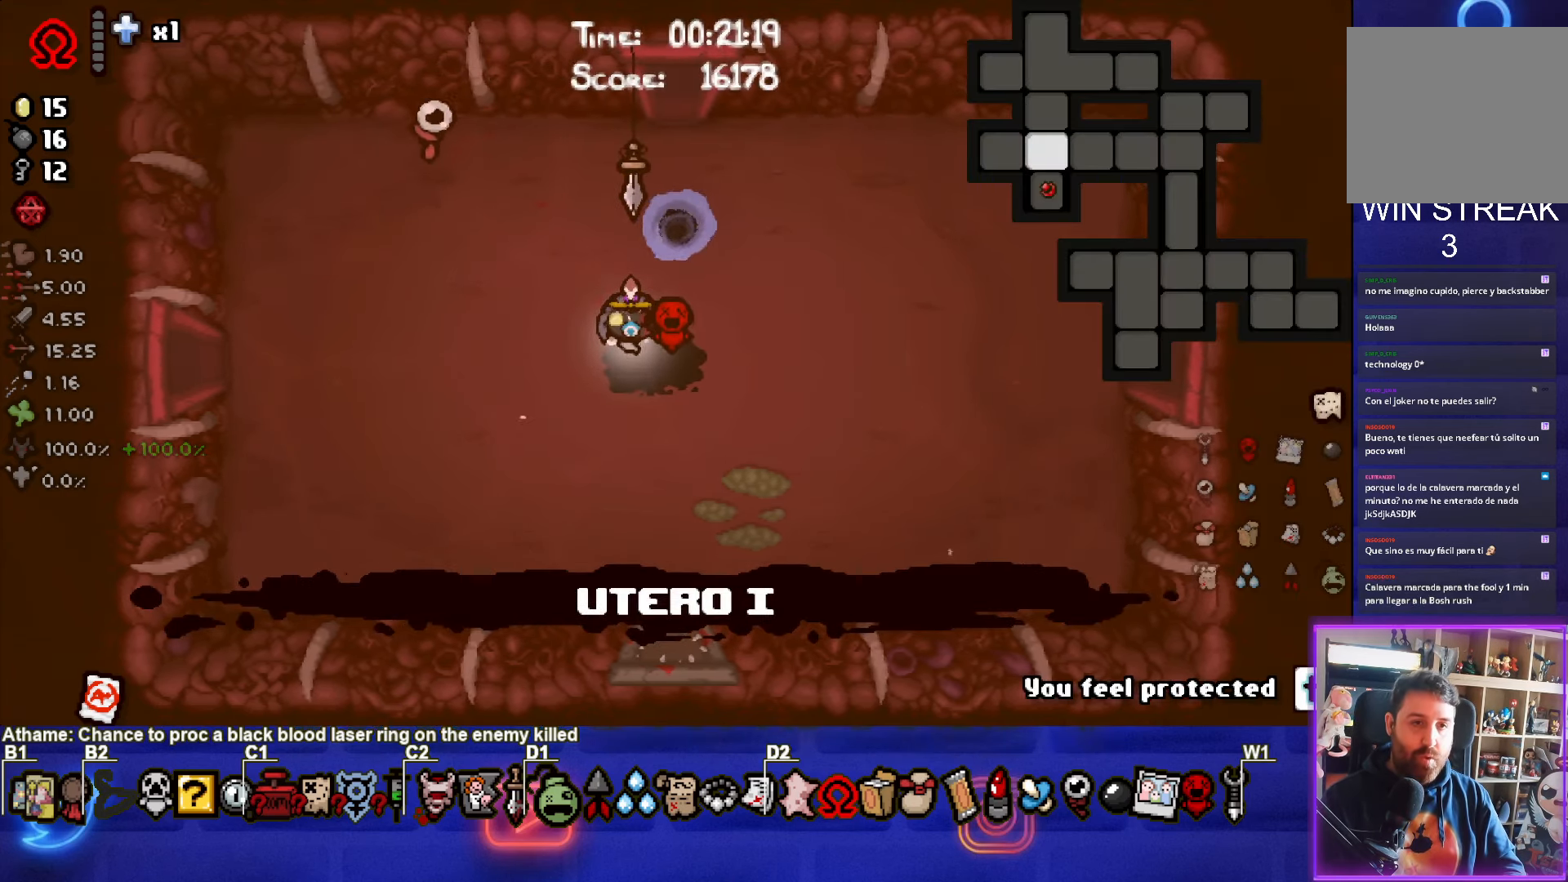
{"buttons": ["SELECT"], "left_stick": "center", "events": []}
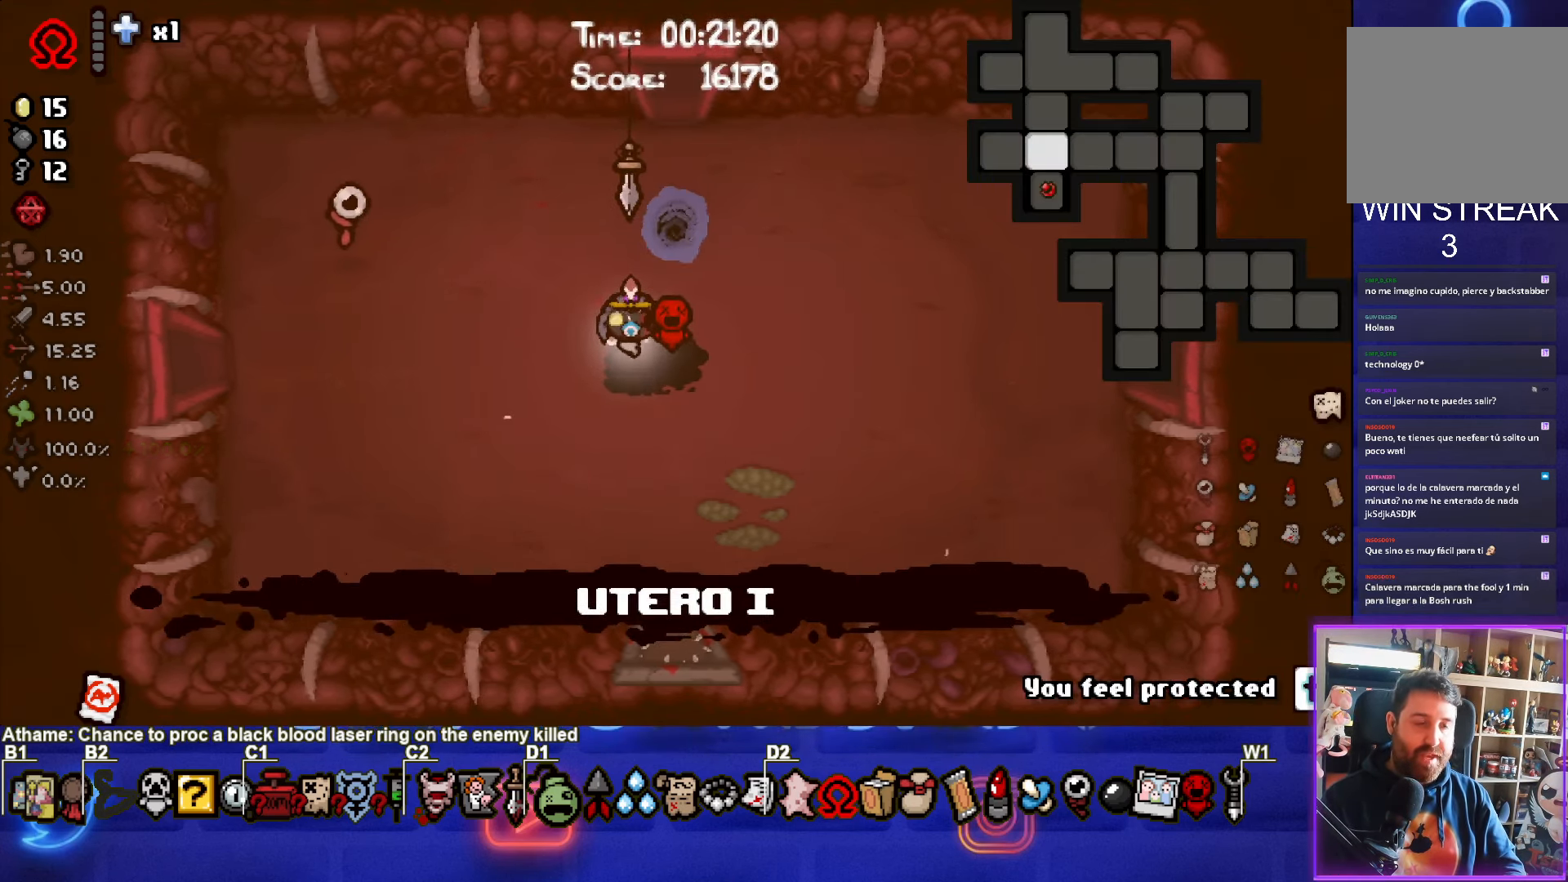
{"buttons": ["SELECT"], "left_stick": "center", "events": []}
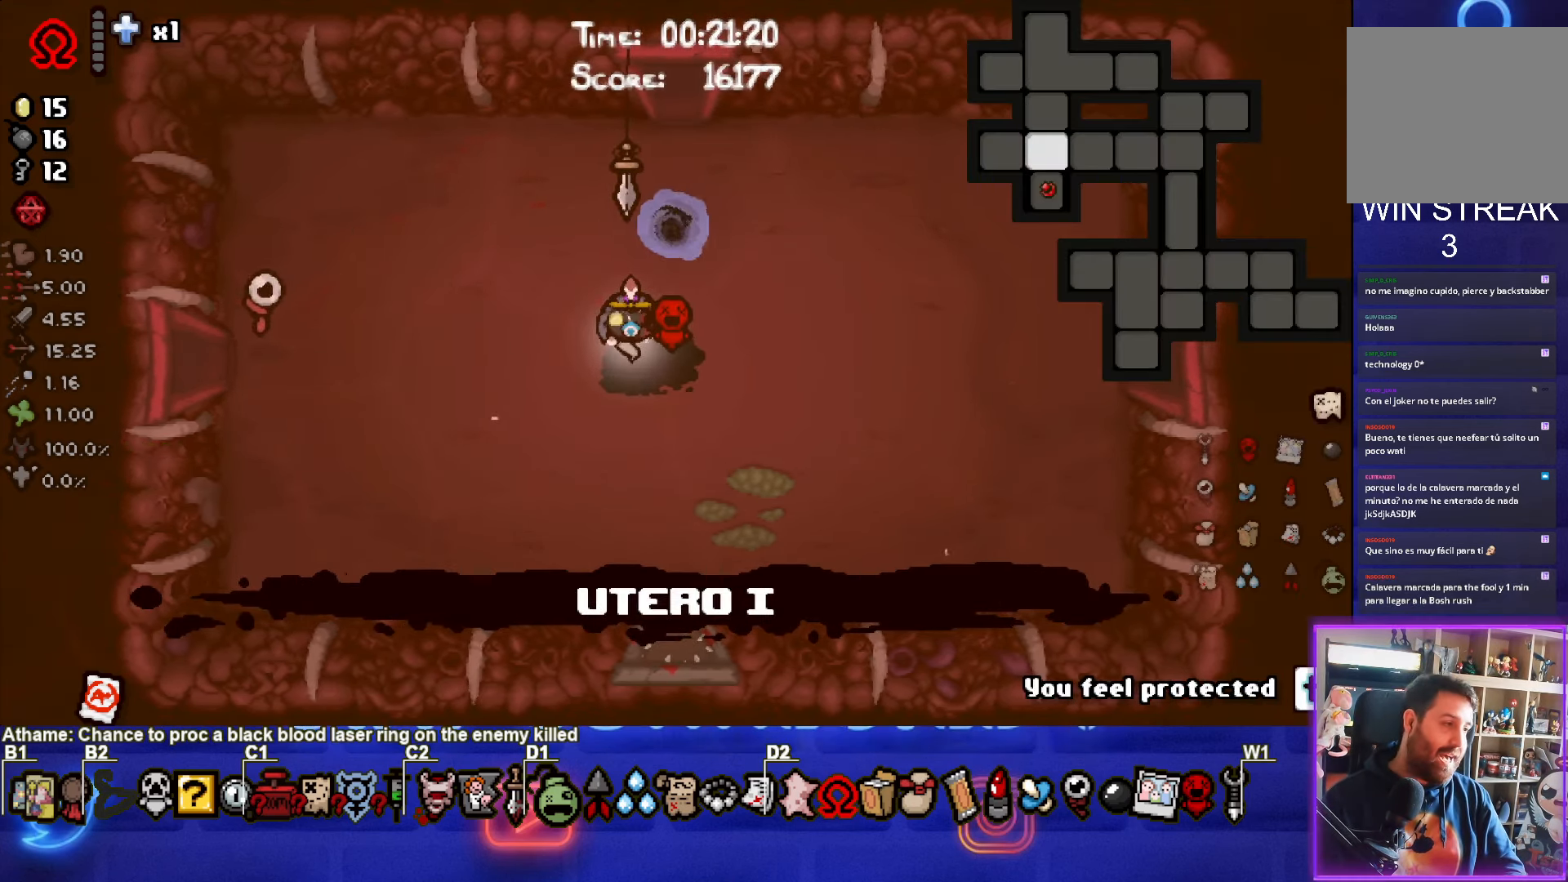
{"buttons": ["SELECT"], "left_stick": "center", "events": []}